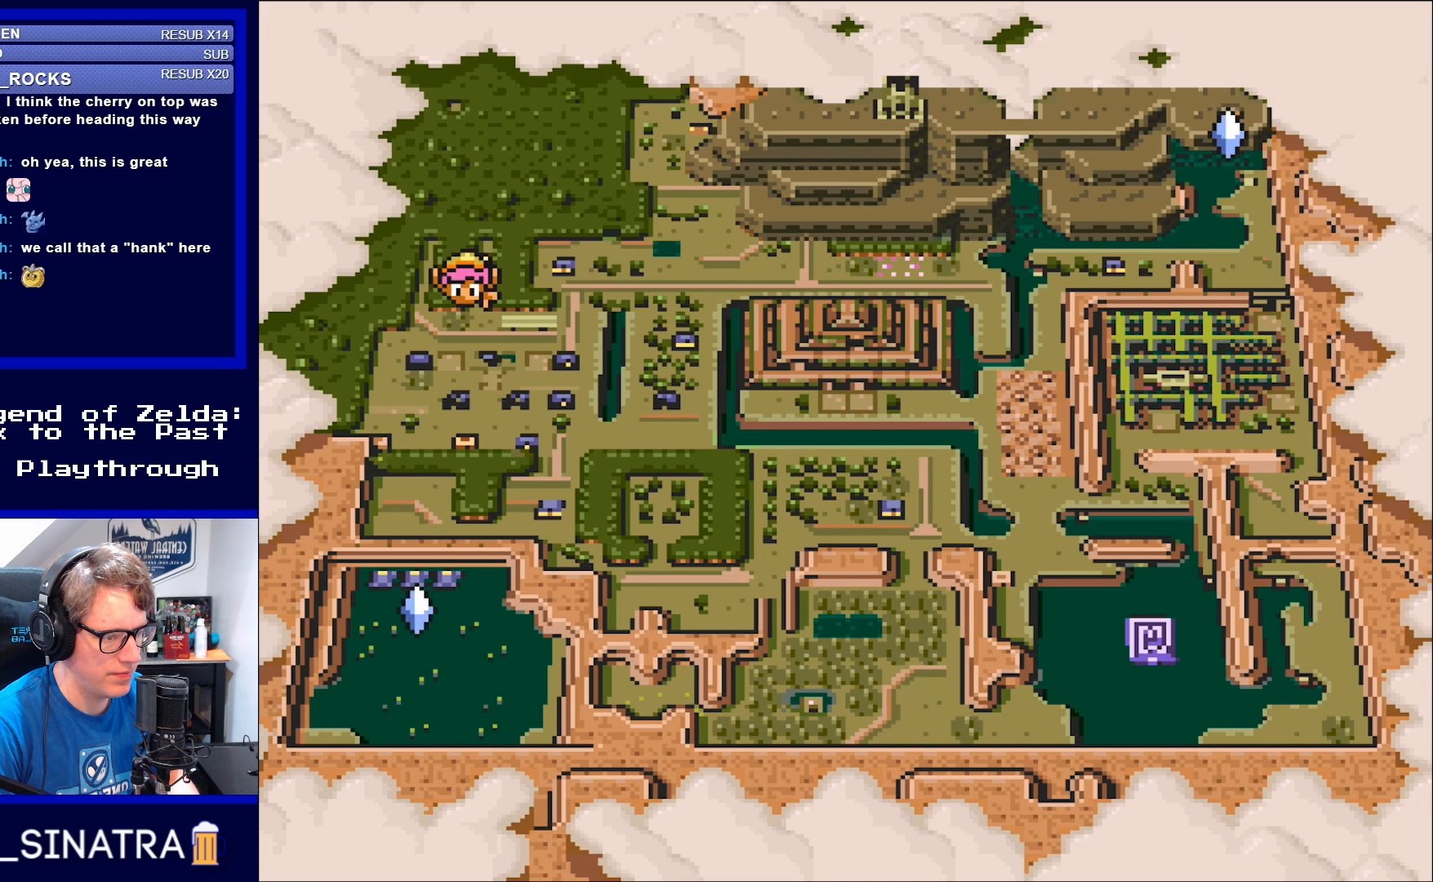
Gameplay with a controller (Nintendo layout); each line is a JSON object with the inputs held at the frame after it. "events" lists button and stick changes between this image and that frame as [ms after this image, input, new state], when the widget could be followed in between. Not read: L3 R3.
{"buttons": [], "events": [[200, "X", "down"], [350, "X", "up"]]}
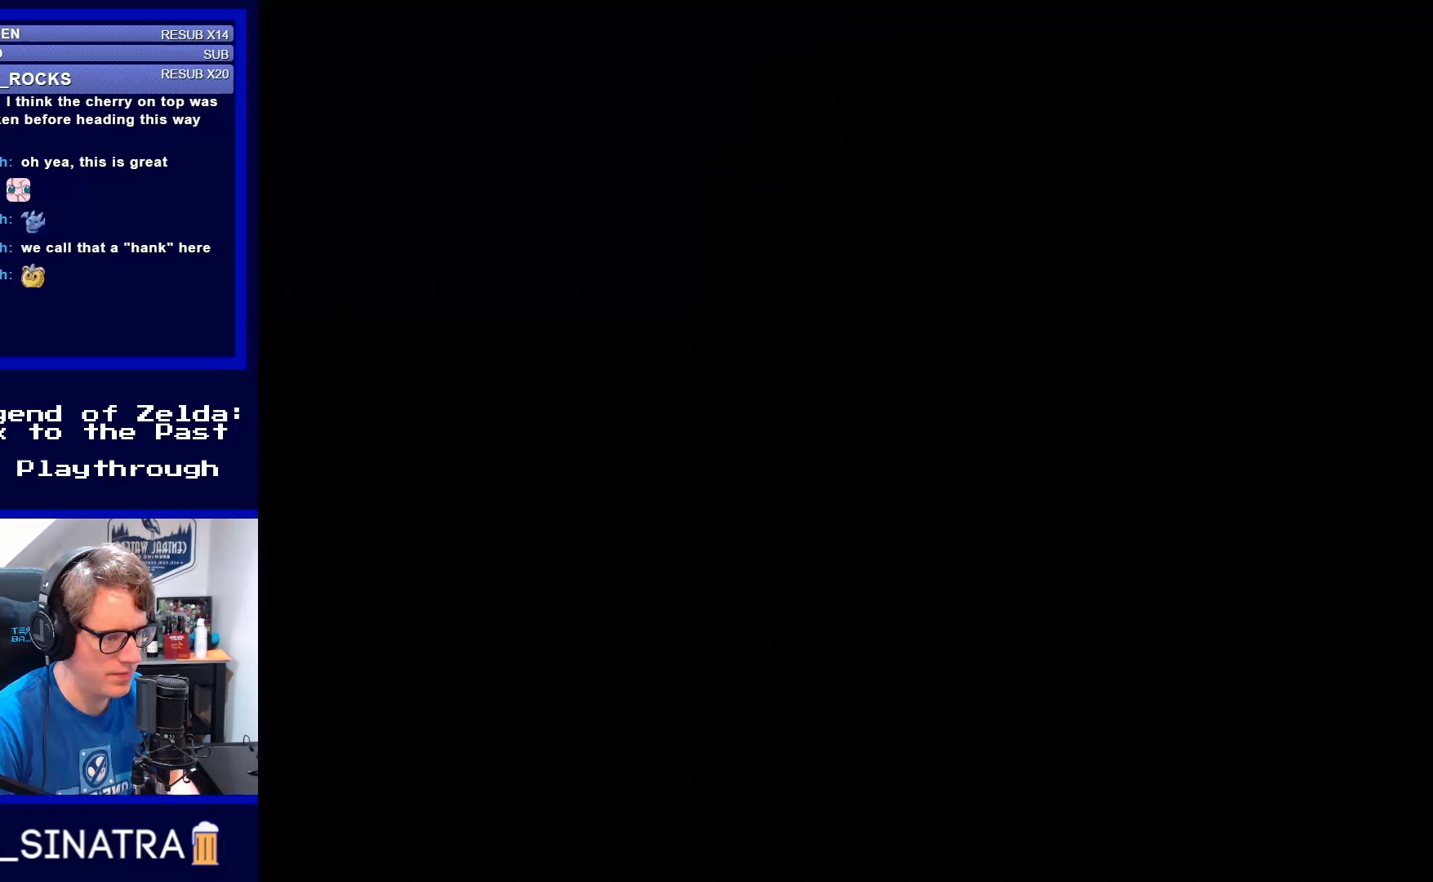
{"buttons": [], "events": []}
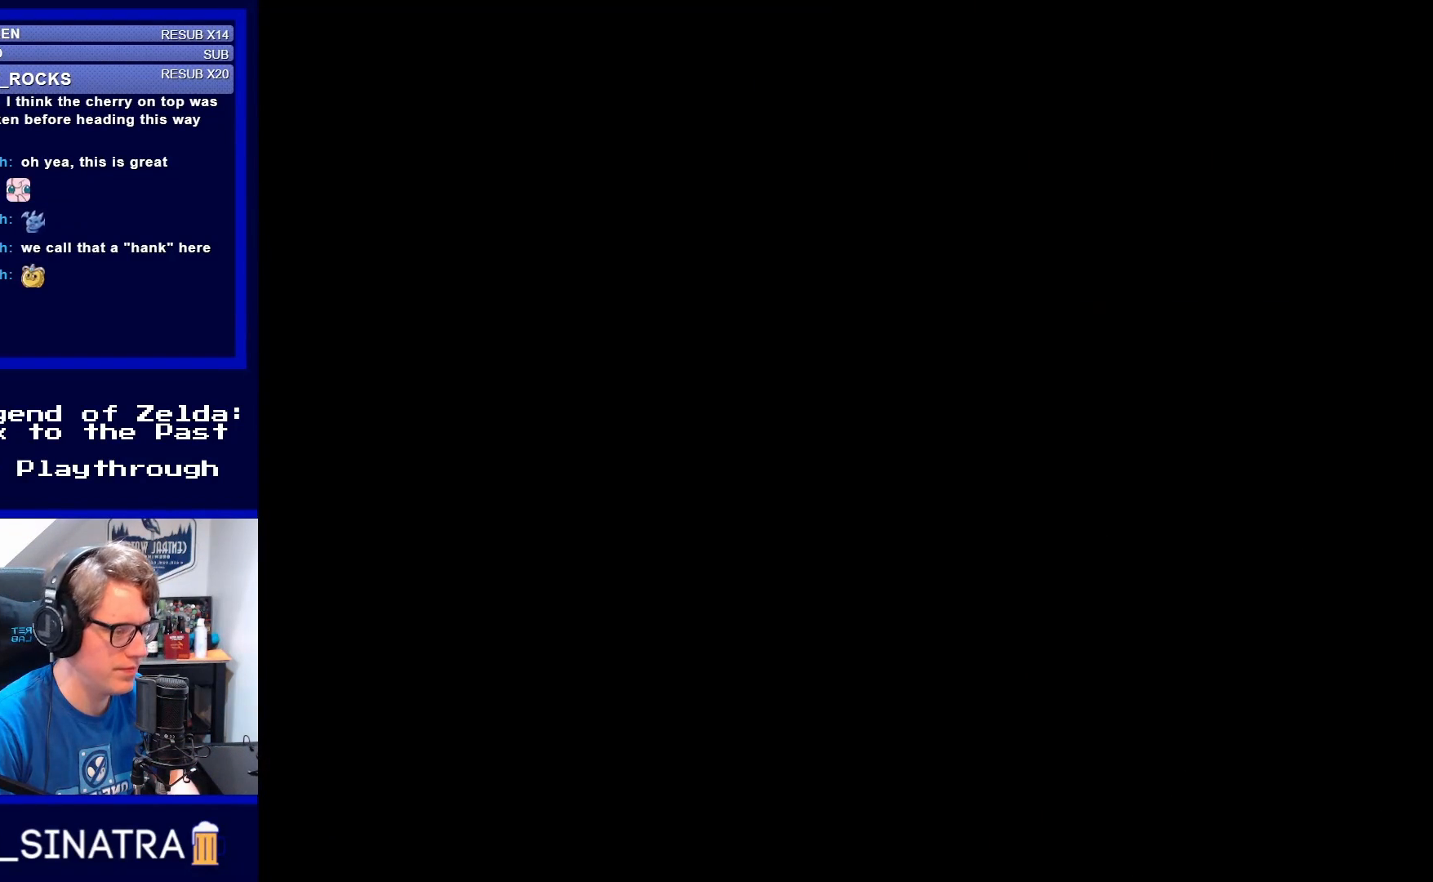
{"buttons": [], "events": []}
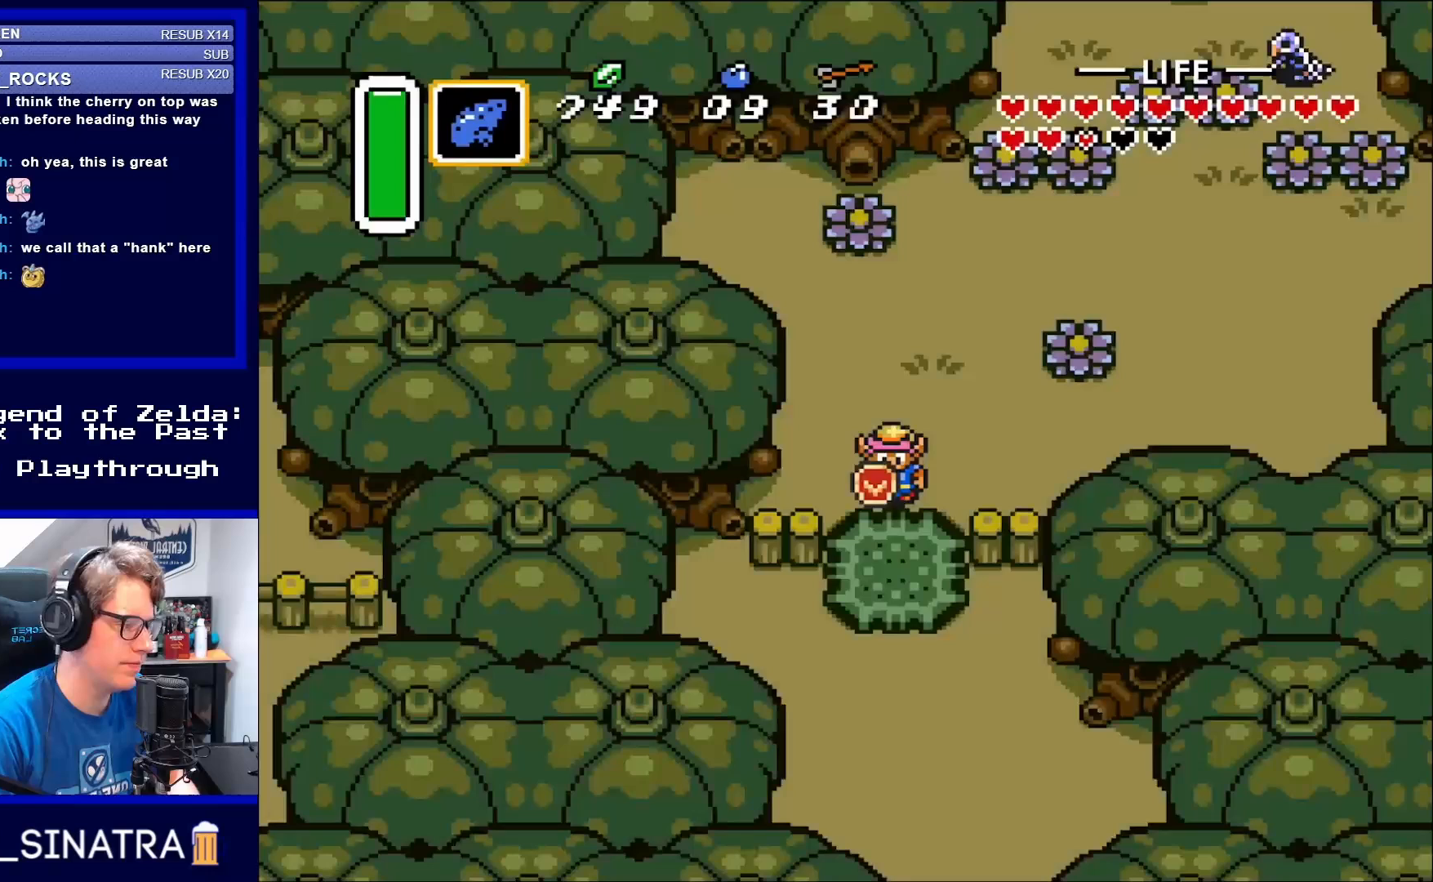
{"buttons": ["DPAD_UP"], "events": [[433, "DPAD_UP", "down"]]}
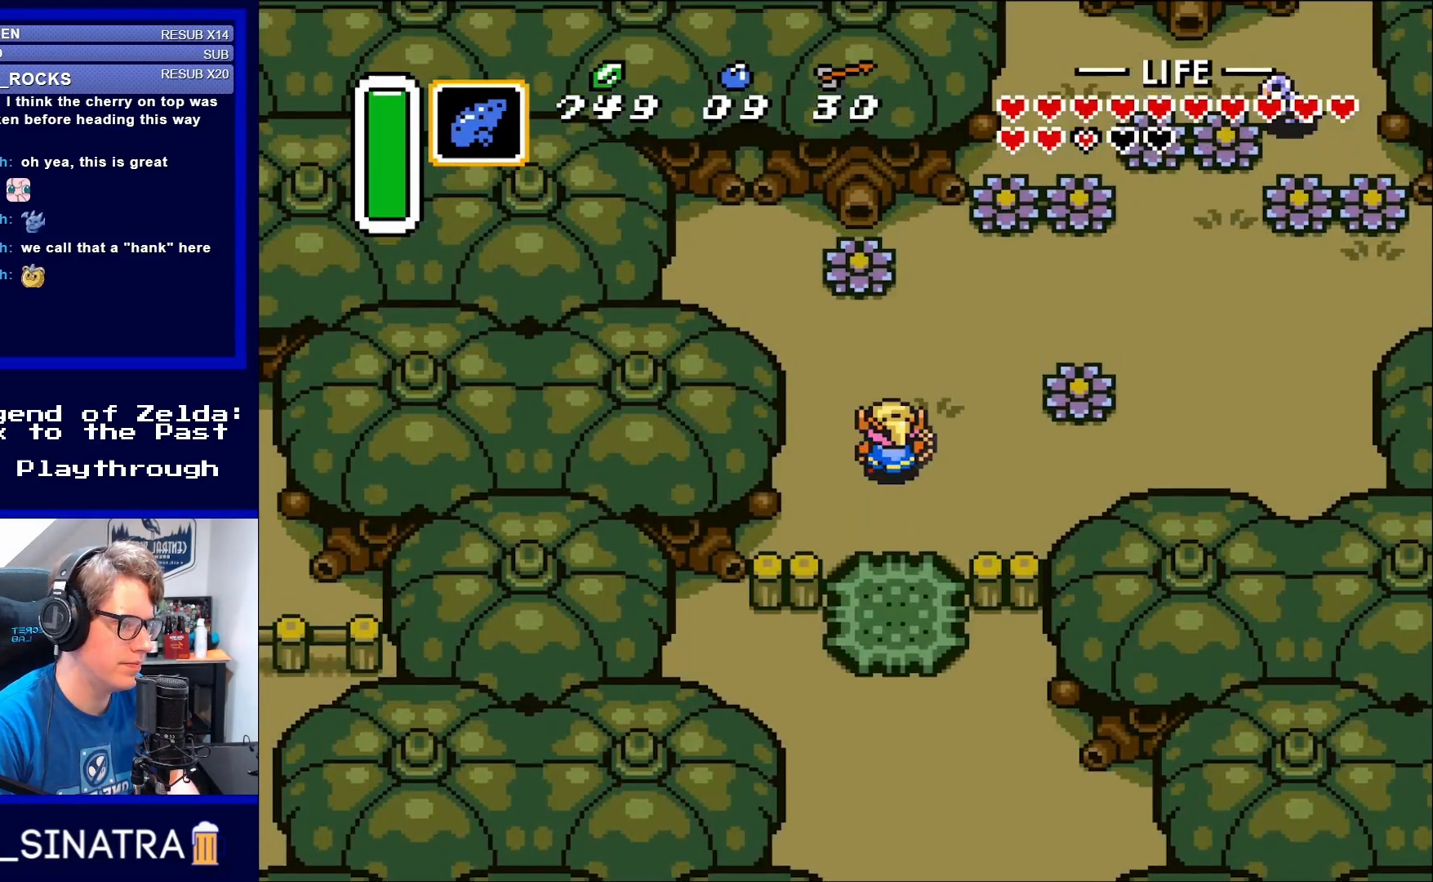
{"buttons": [], "events": [[133, "DPAD_RIGHT", "down"], [133, "DPAD_UP", "up"], [233, "DPAD_RIGHT", "up"], [300, "START", "down"], [433, "START", "up"]]}
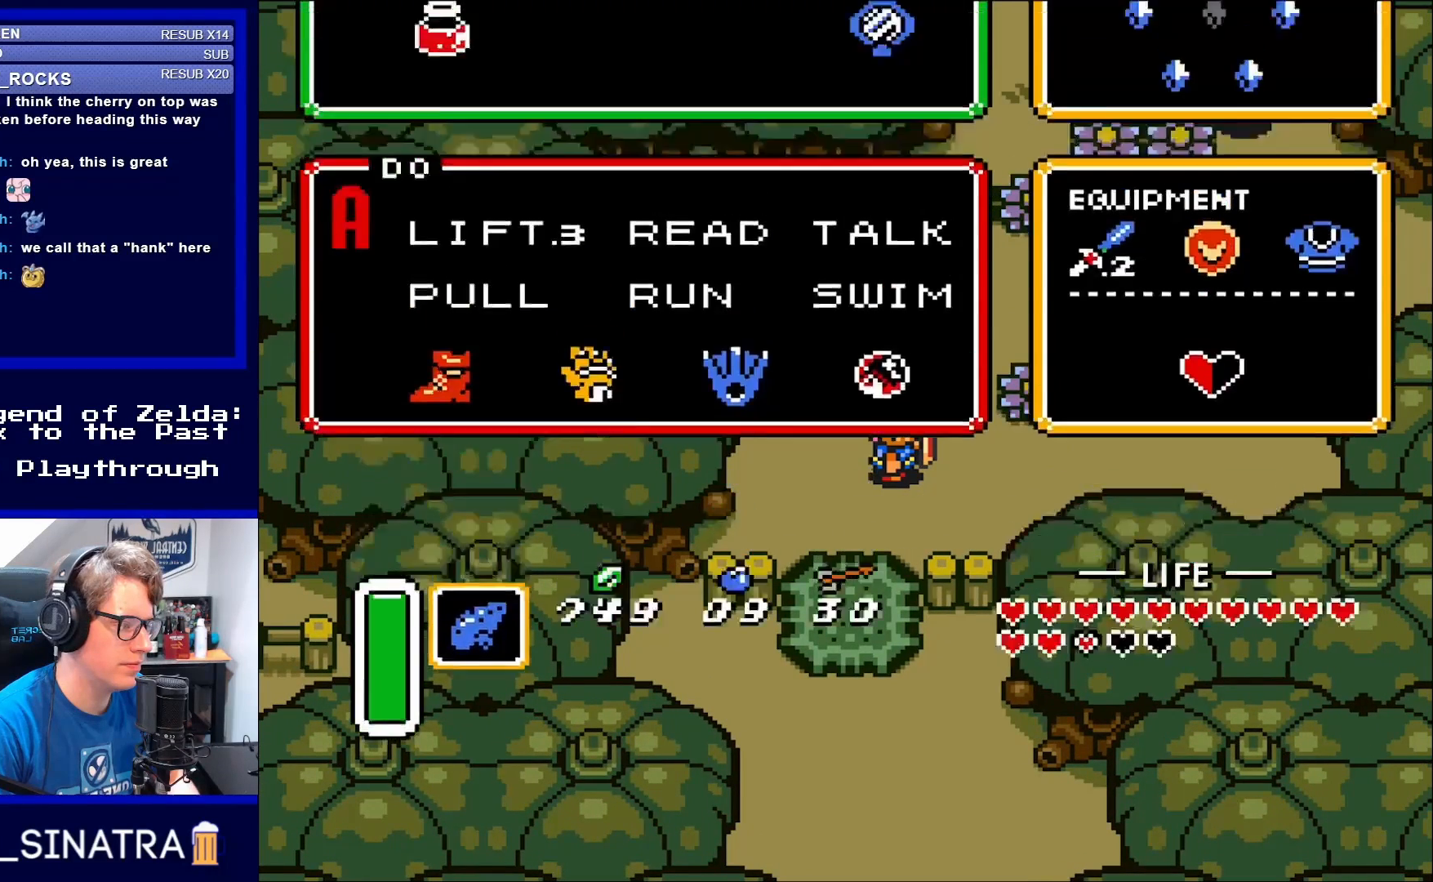
{"buttons": [], "events": []}
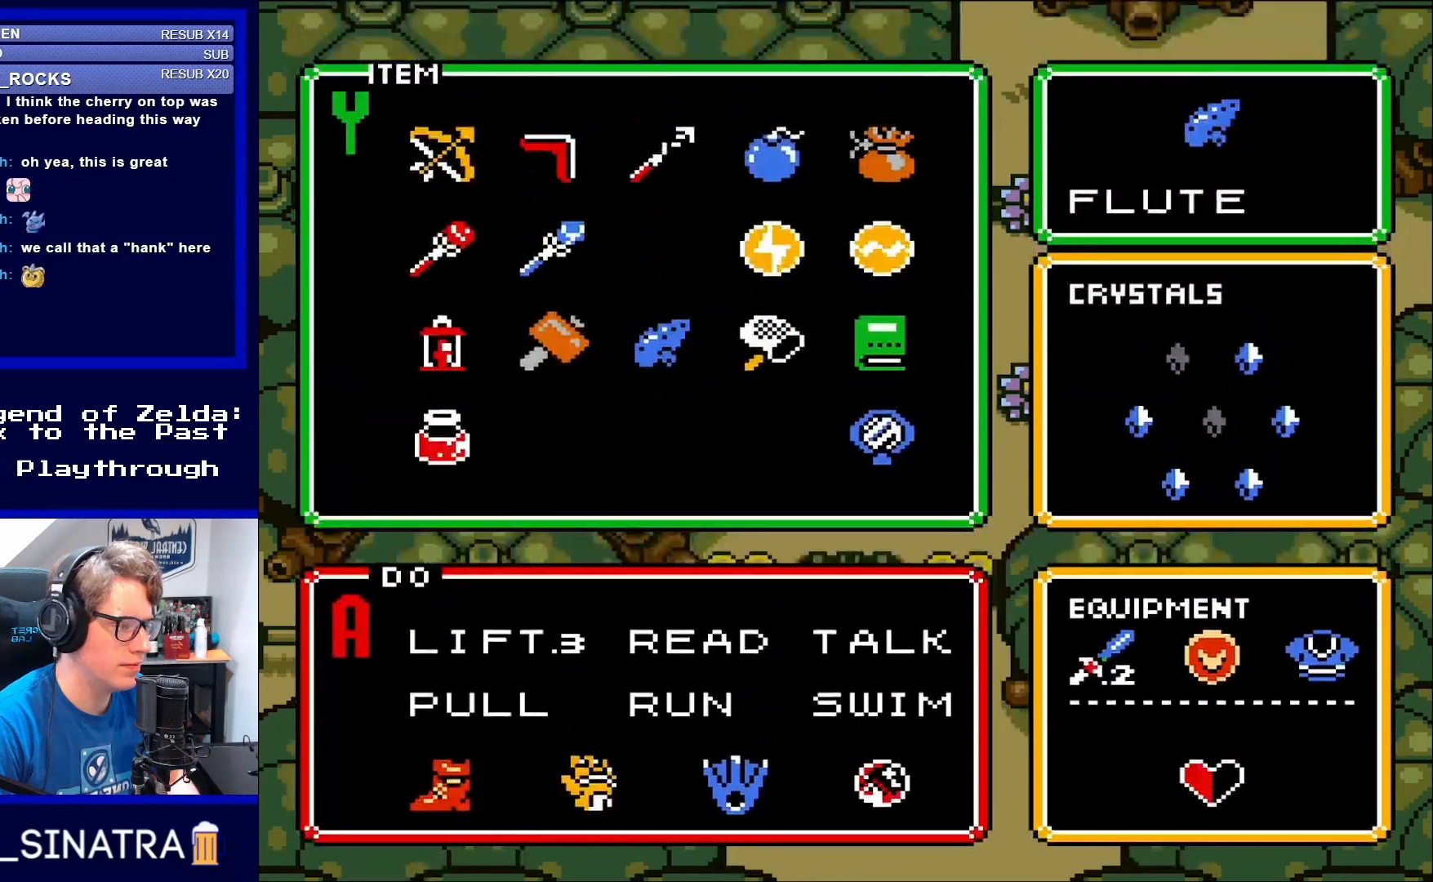
{"buttons": [], "events": [[400, "DPAD_UP", "down"], [467, "DPAD_UP", "up"]]}
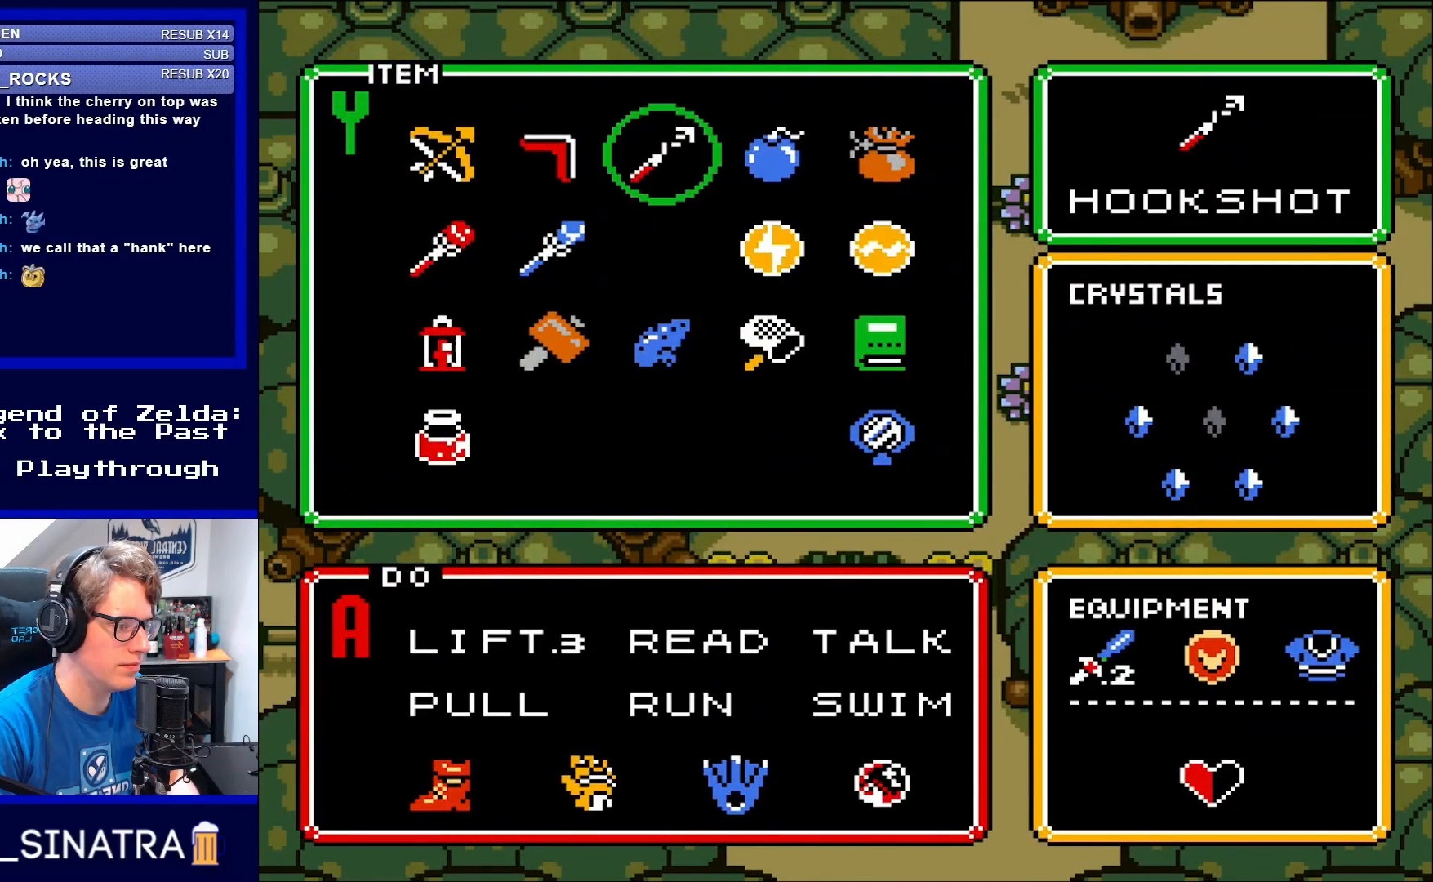
{"buttons": [], "events": [[400, "DPAD_DOWN", "down"], [467, "DPAD_DOWN", "up"]]}
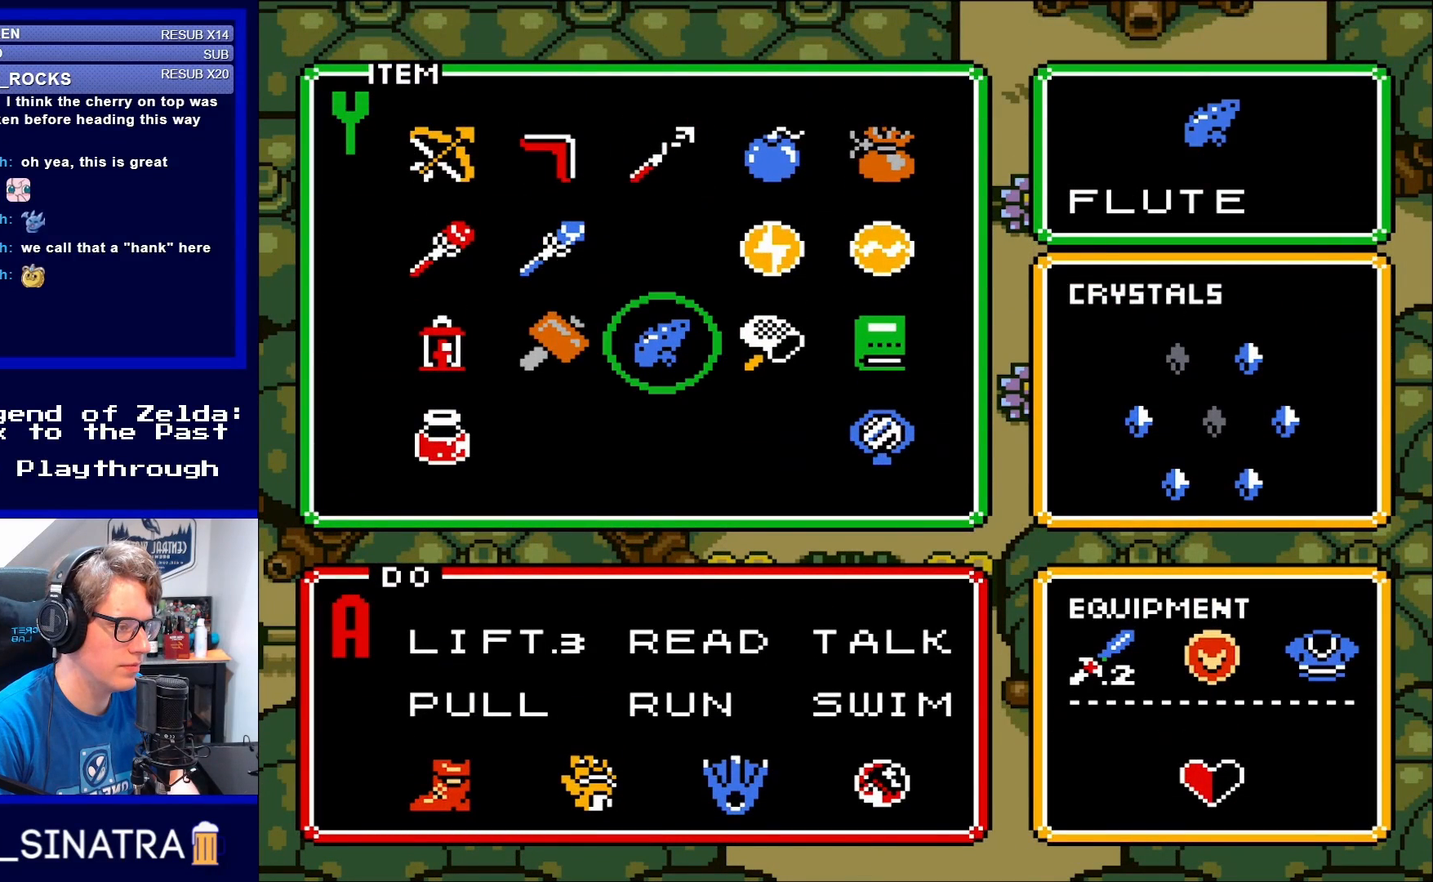
{"buttons": [], "events": []}
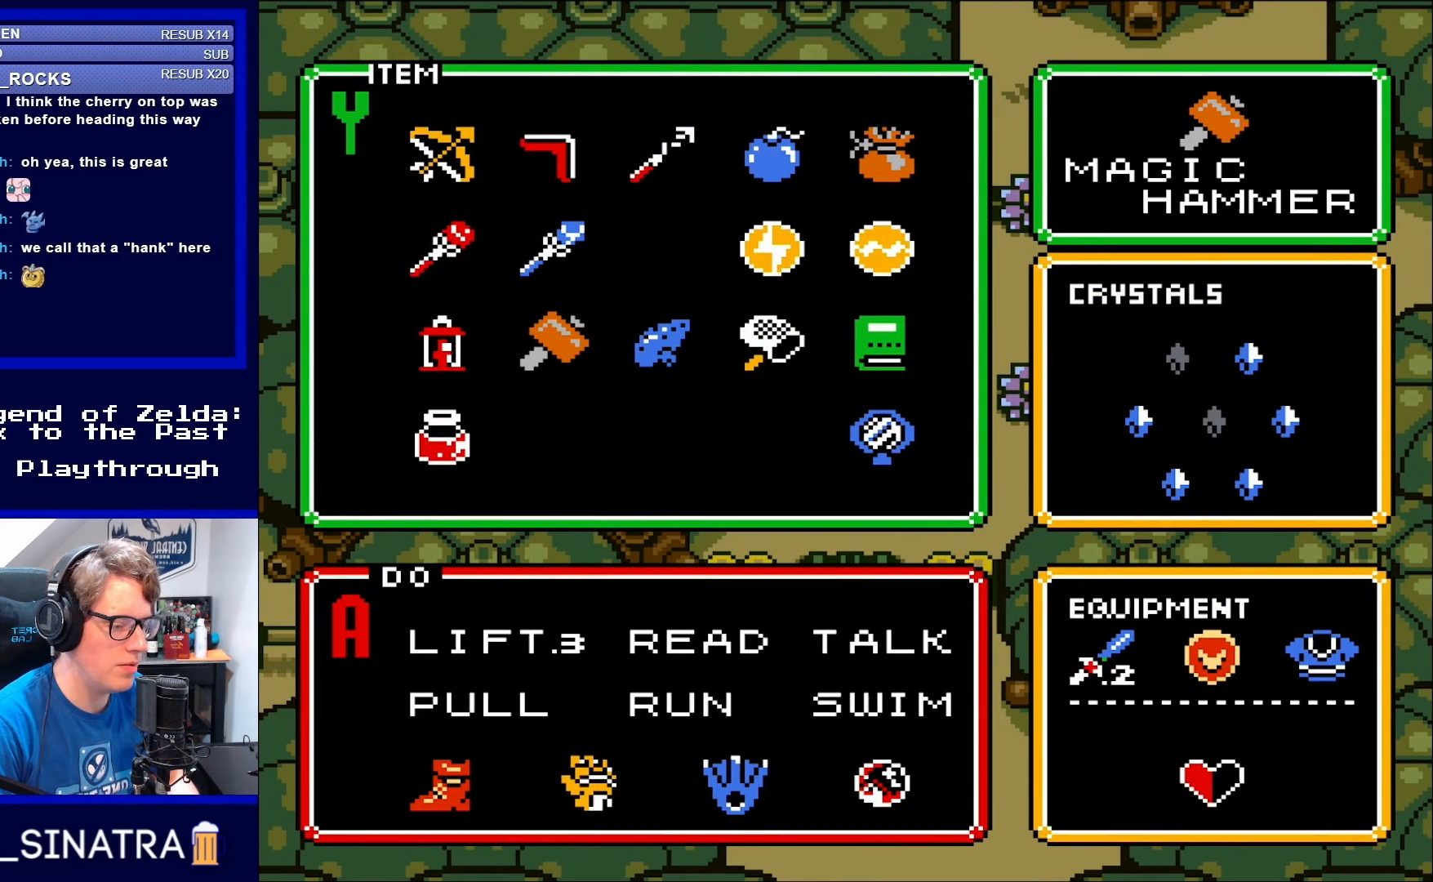
{"buttons": [], "events": []}
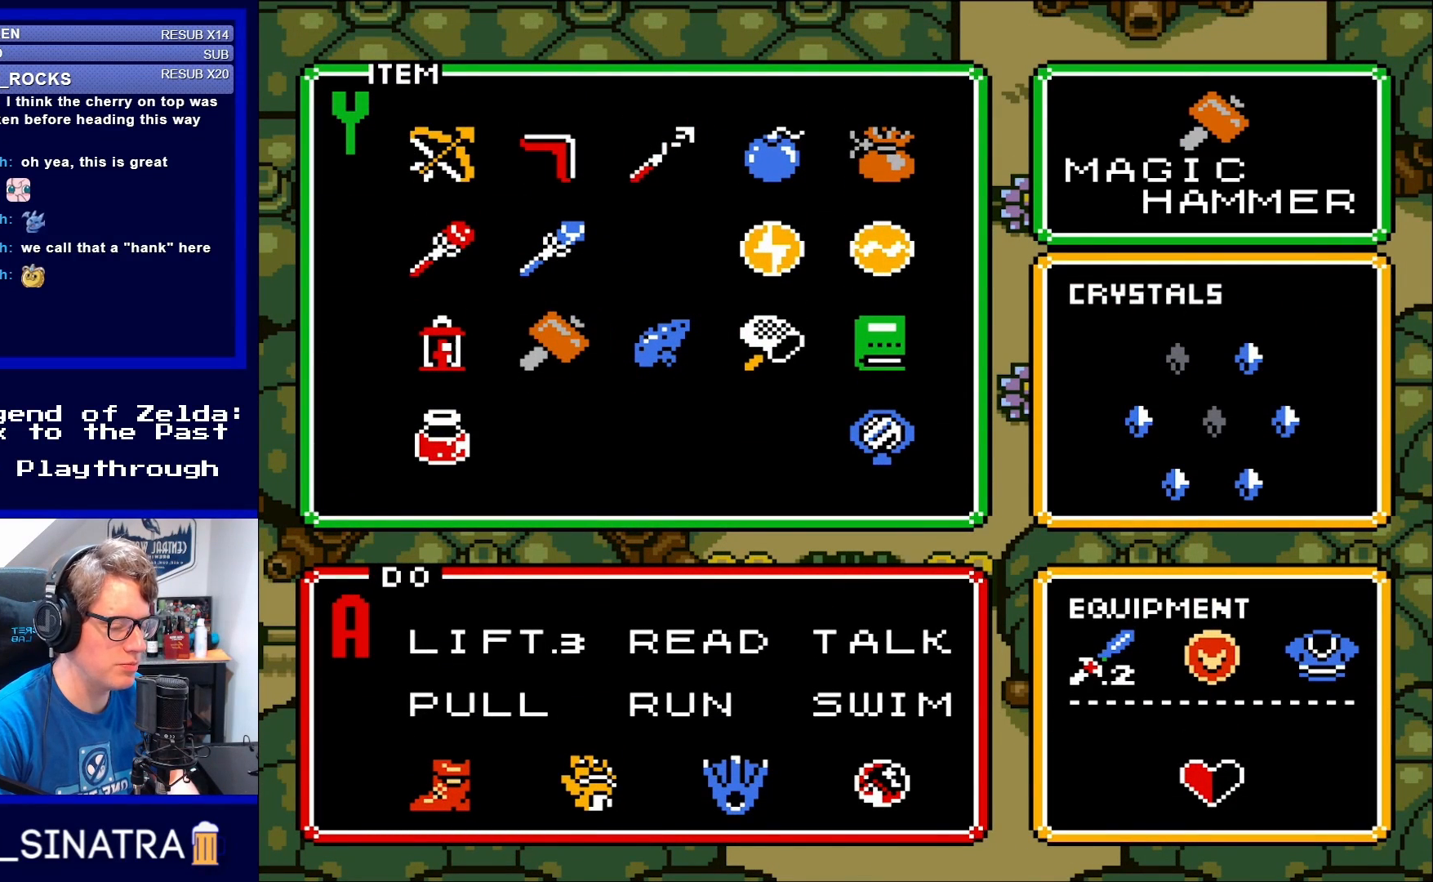
{"buttons": [], "events": []}
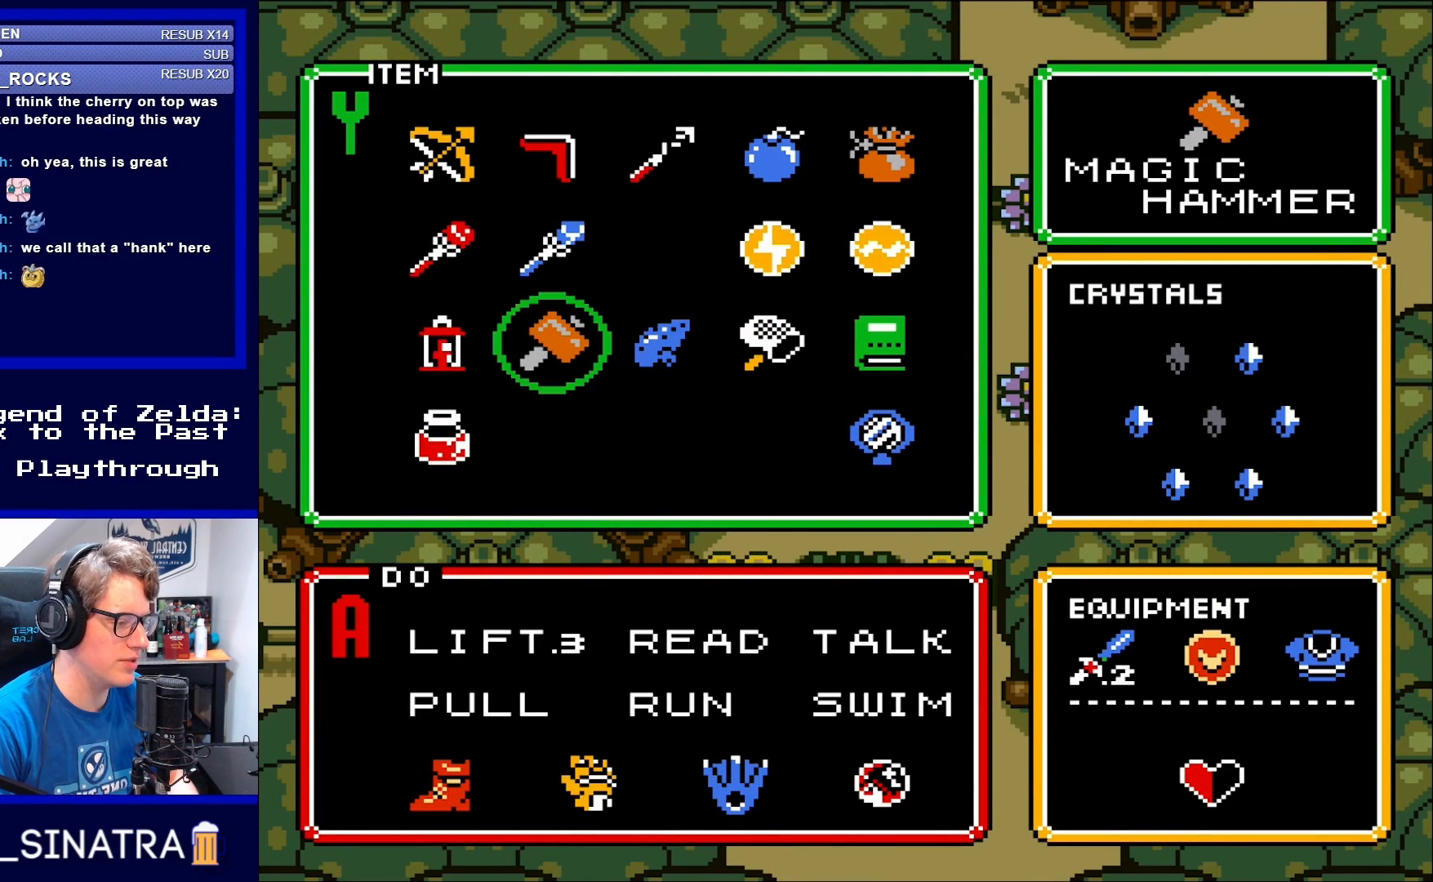
{"buttons": [], "events": []}
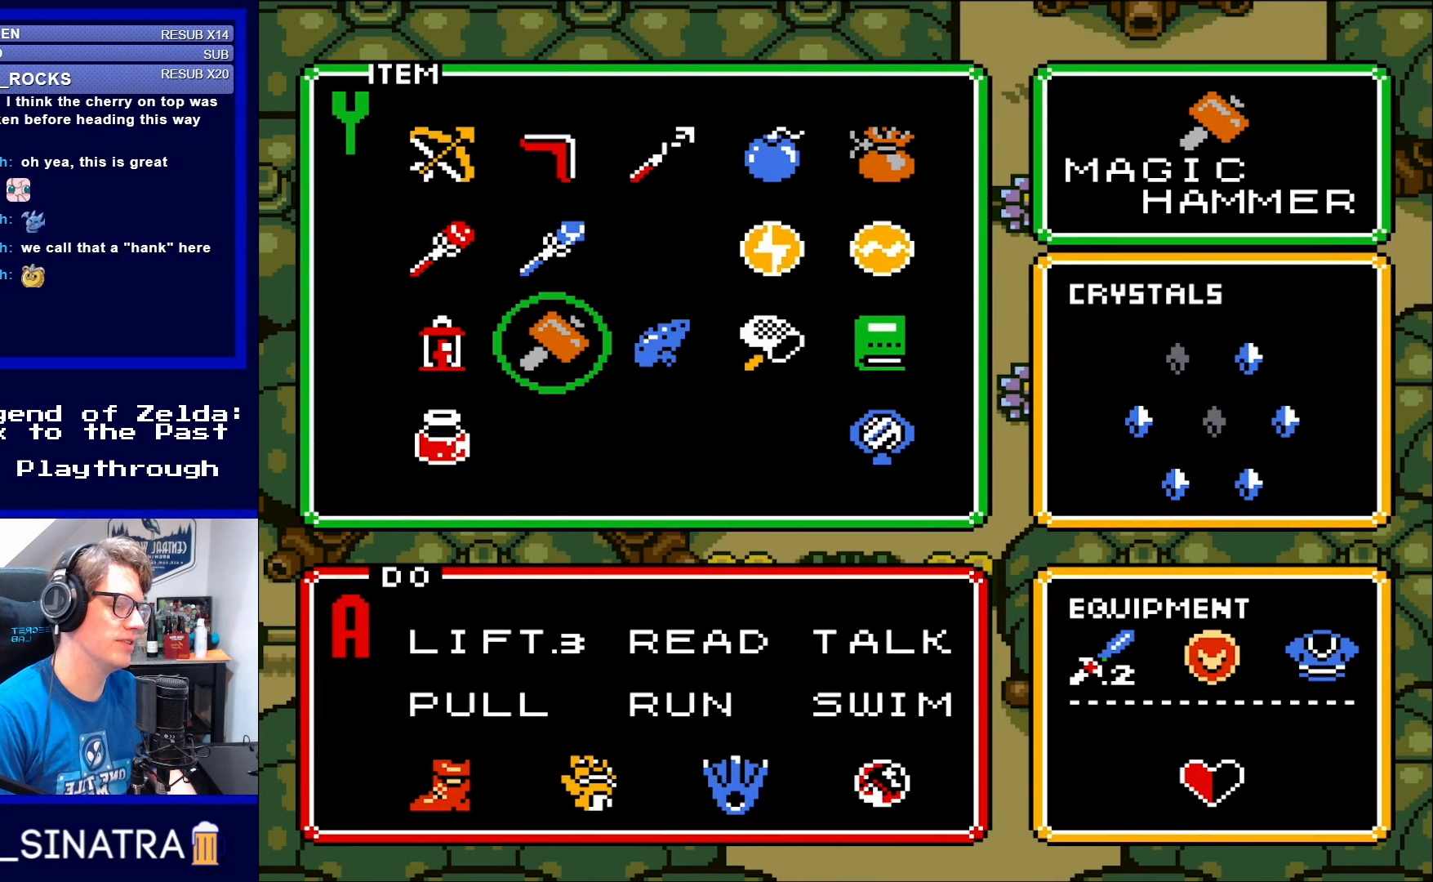
{"buttons": [], "events": []}
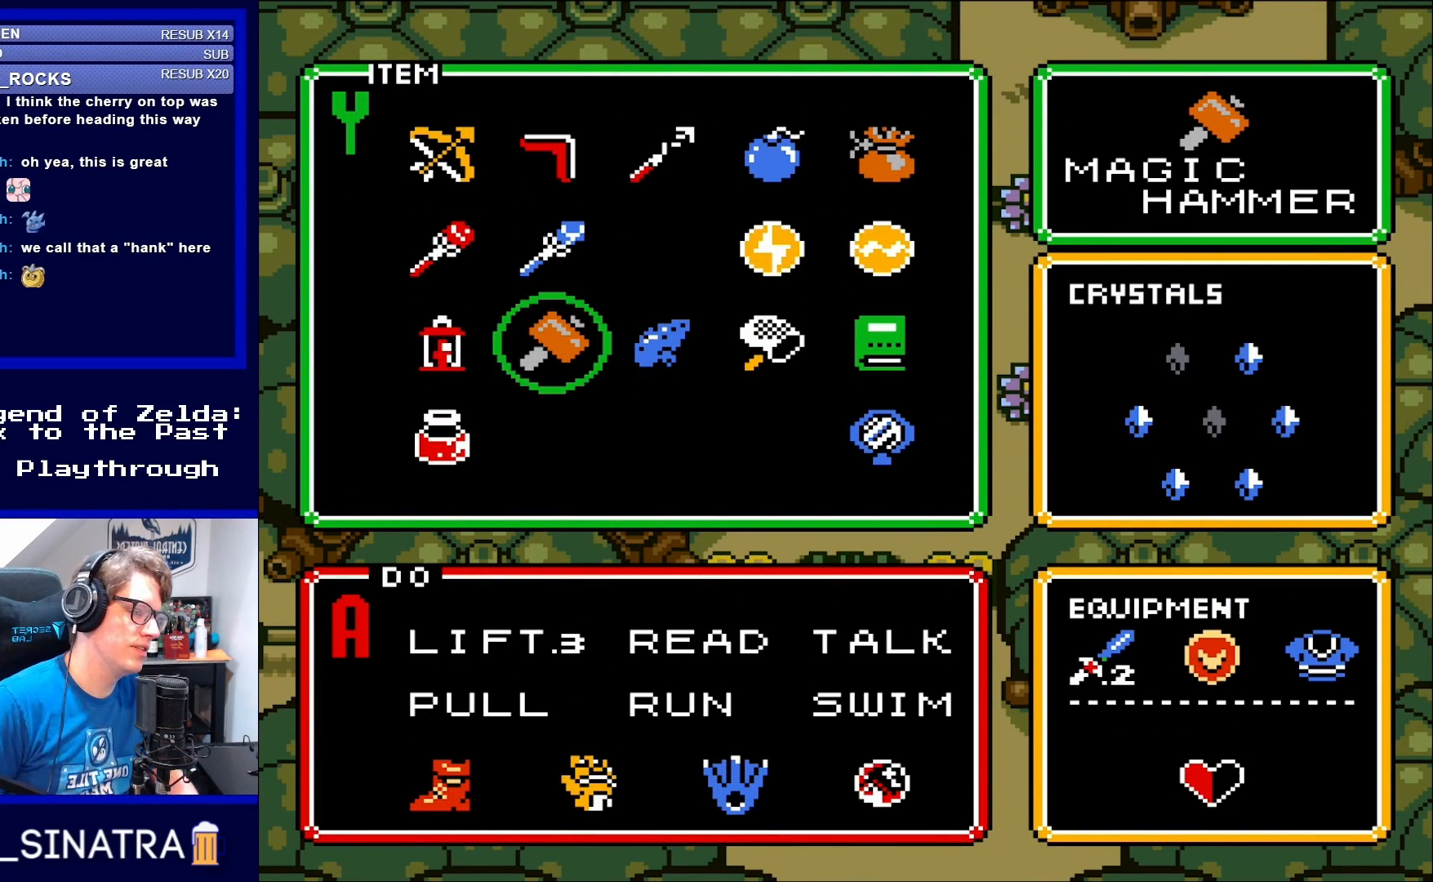
{"buttons": [], "events": []}
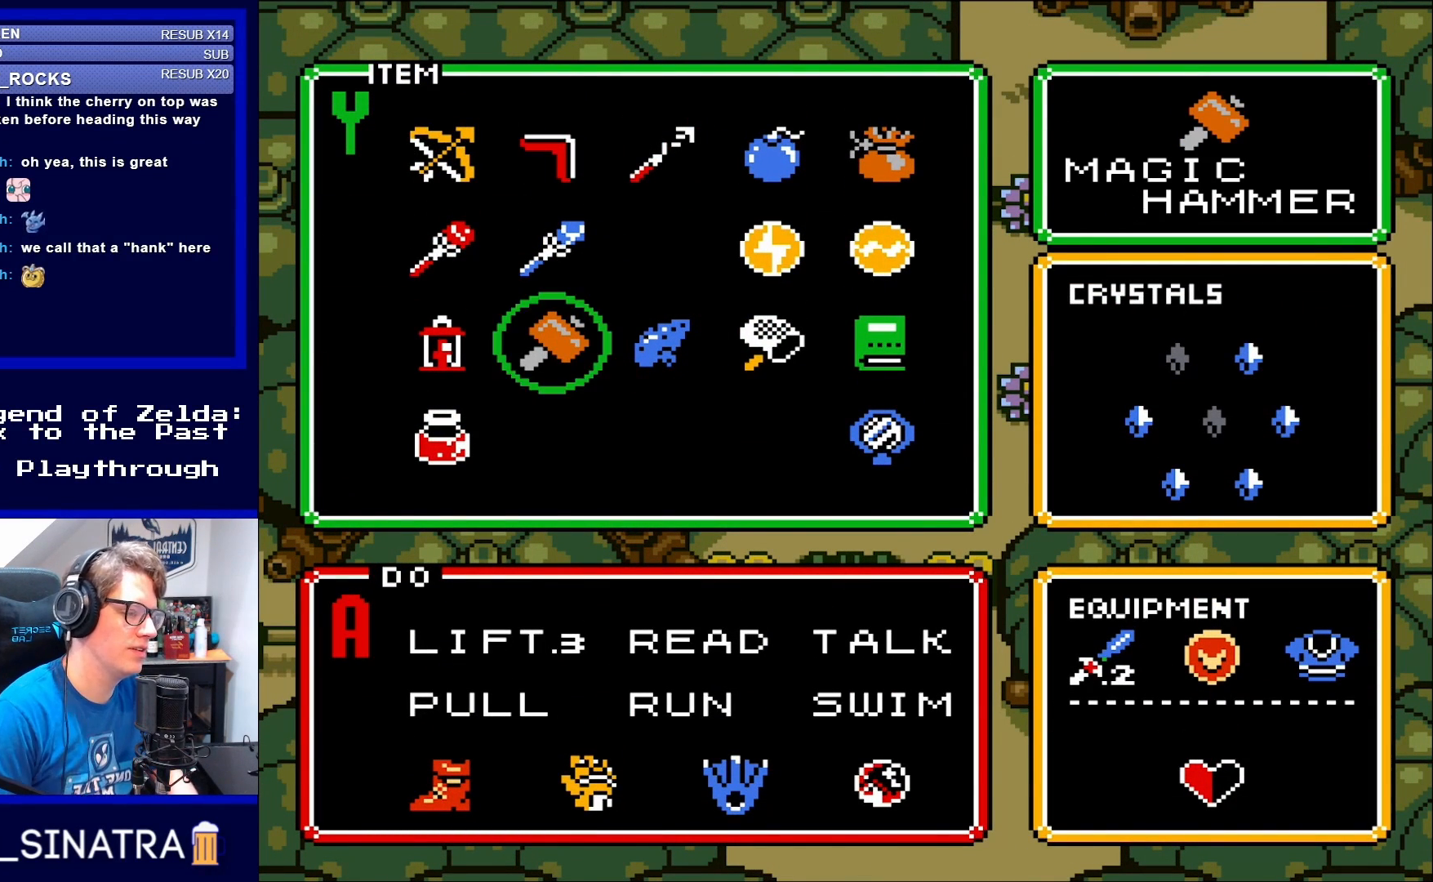
{"buttons": [], "events": [[350, "DPAD_RIGHT", "down"], [433, "DPAD_RIGHT", "up"]]}
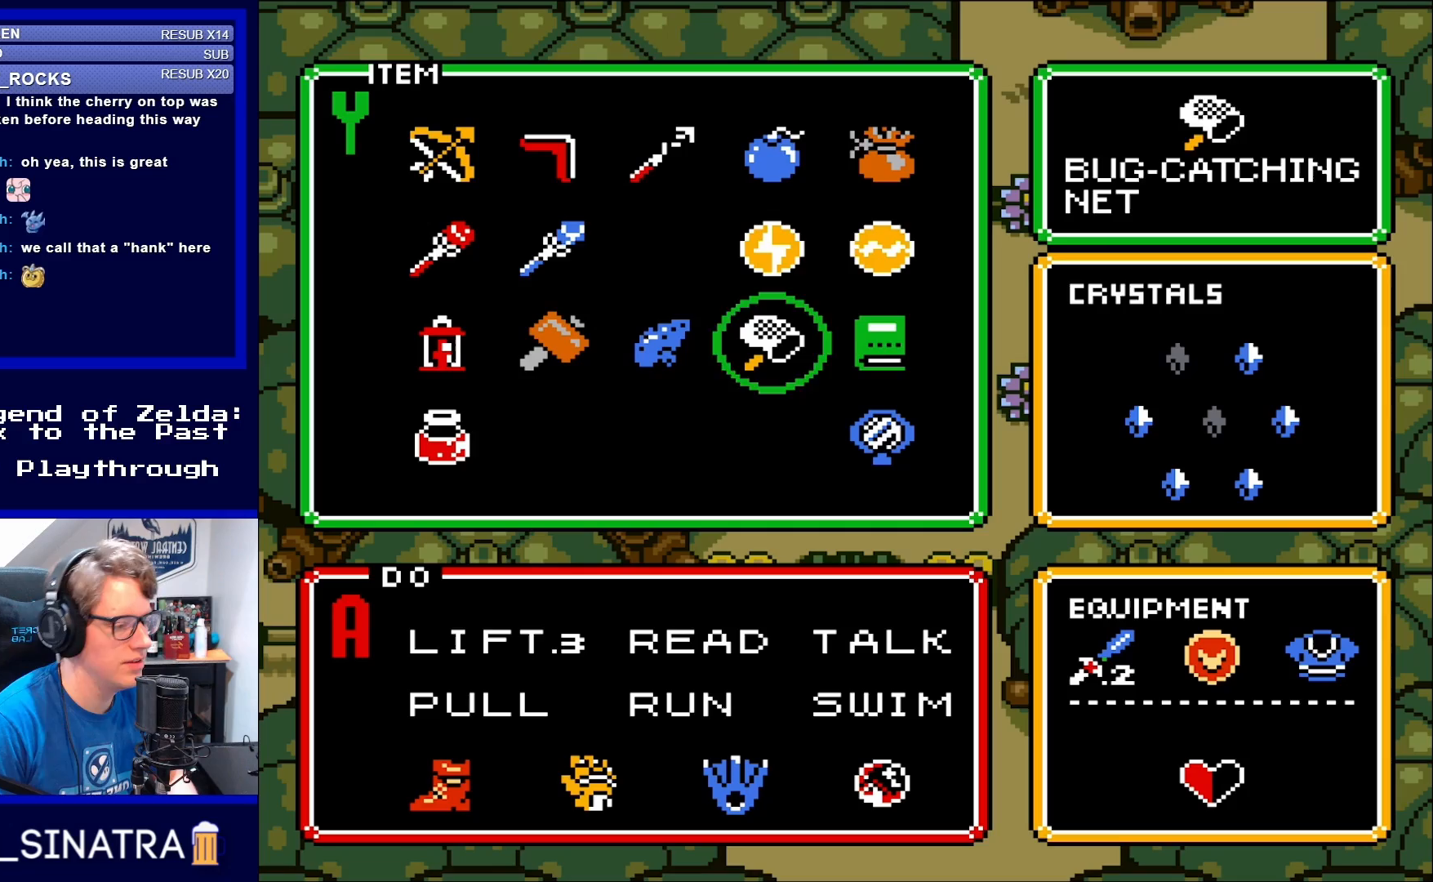
{"buttons": [], "events": [[50, "DPAD_RIGHT", "down"], [150, "DPAD_RIGHT", "up"], [200, "DPAD_RIGHT", "down"], [317, "DPAD_RIGHT", "up"], [367, "DPAD_DOWN", "down"], [500, "DPAD_DOWN", "up"]]}
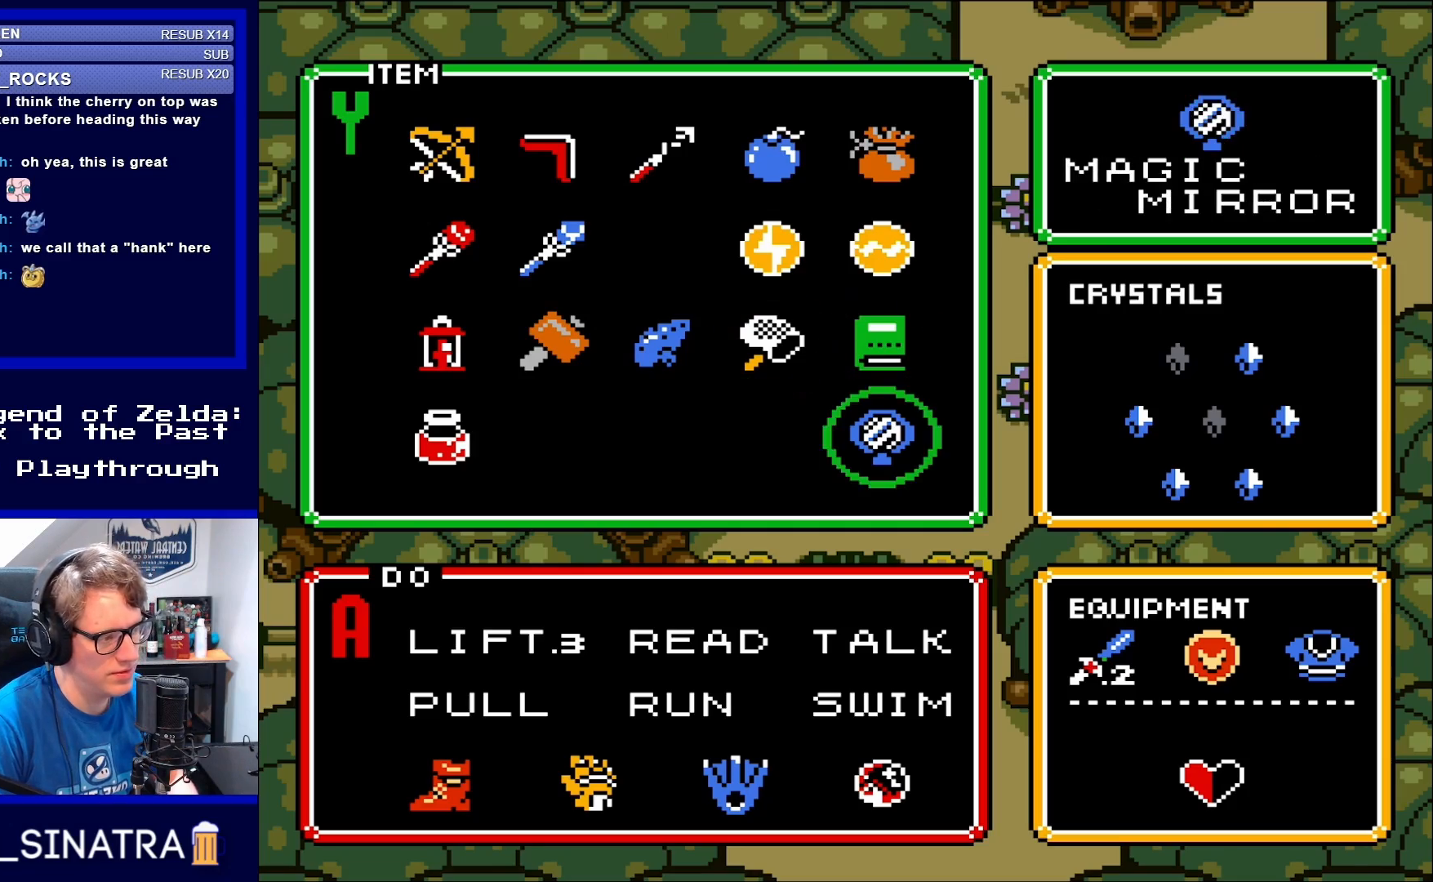
{"buttons": [], "events": [[167, "START", "down"], [317, "START", "up"]]}
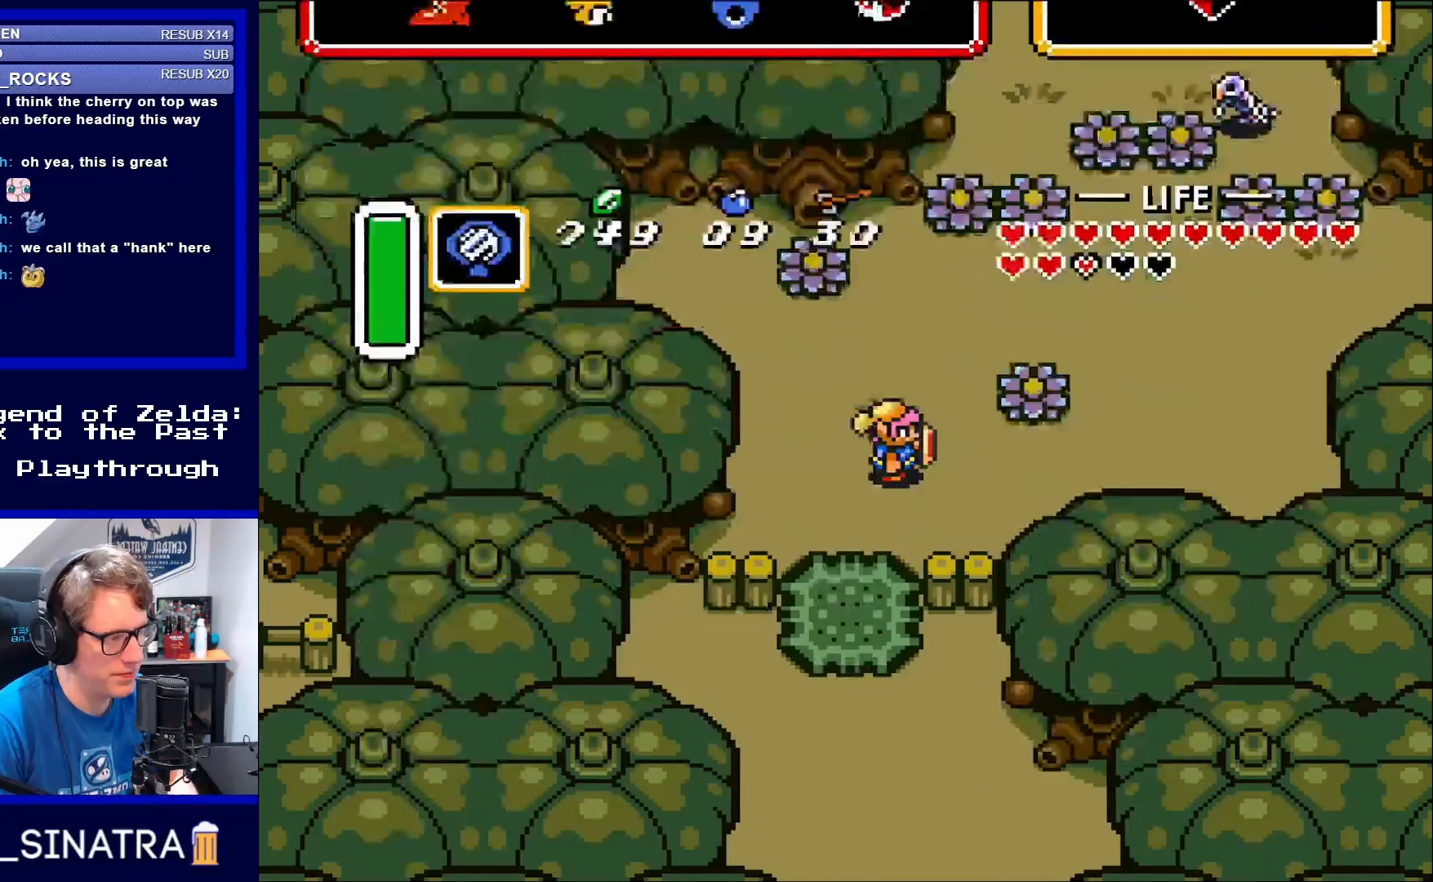
{"buttons": ["DPAD_DOWN"], "events": [[350, "DPAD_LEFT", "down"], [467, "DPAD_LEFT", "up"], [500, "DPAD_DOWN", "down"]]}
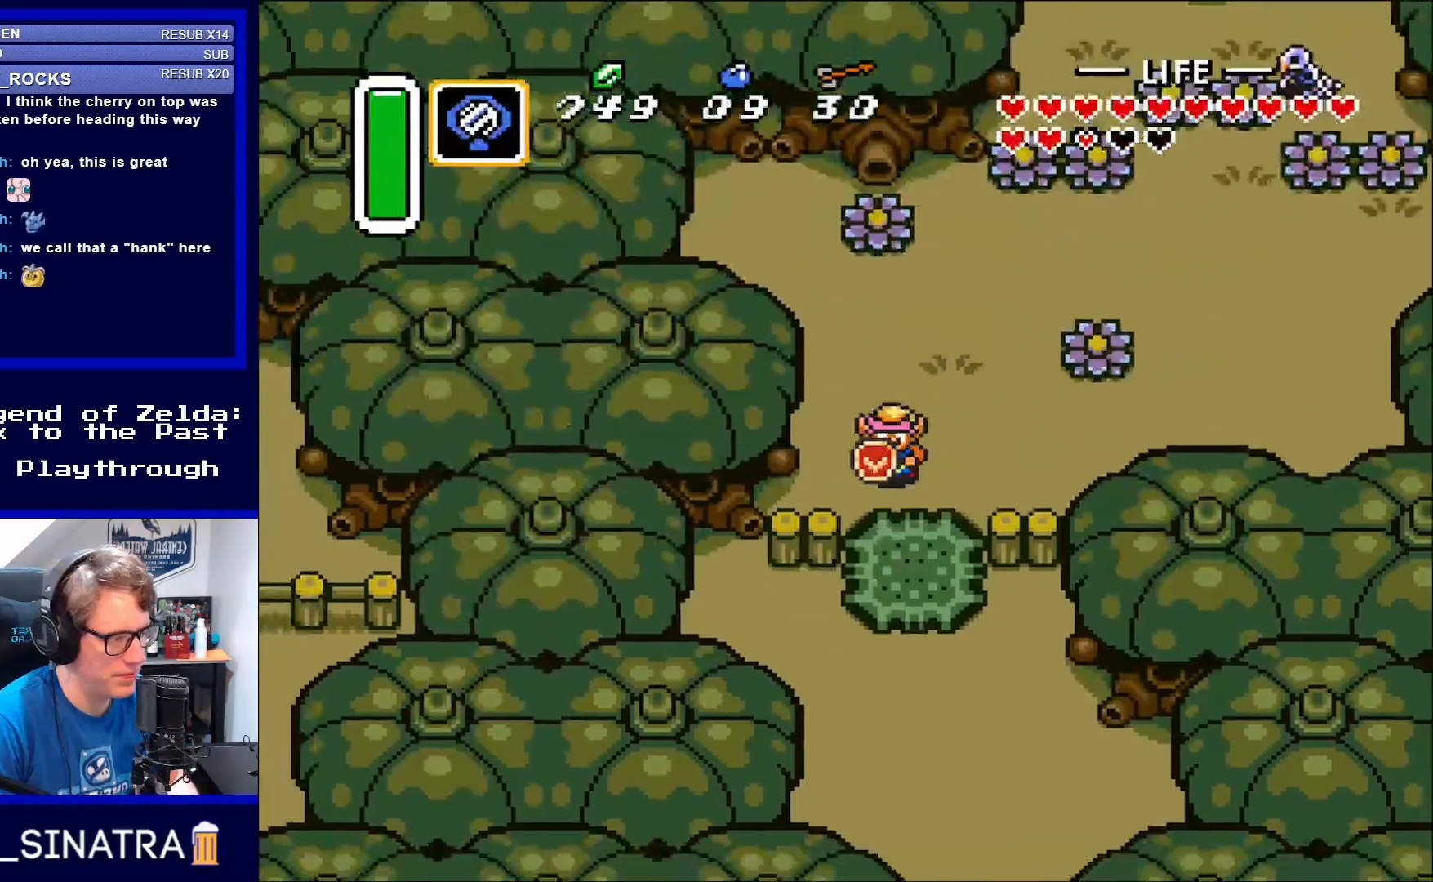
{"buttons": ["A", "DPAD_UP"], "events": [[233, "A", "down"], [350, "DPAD_DOWN", "up"], [500, "DPAD_UP", "down"]]}
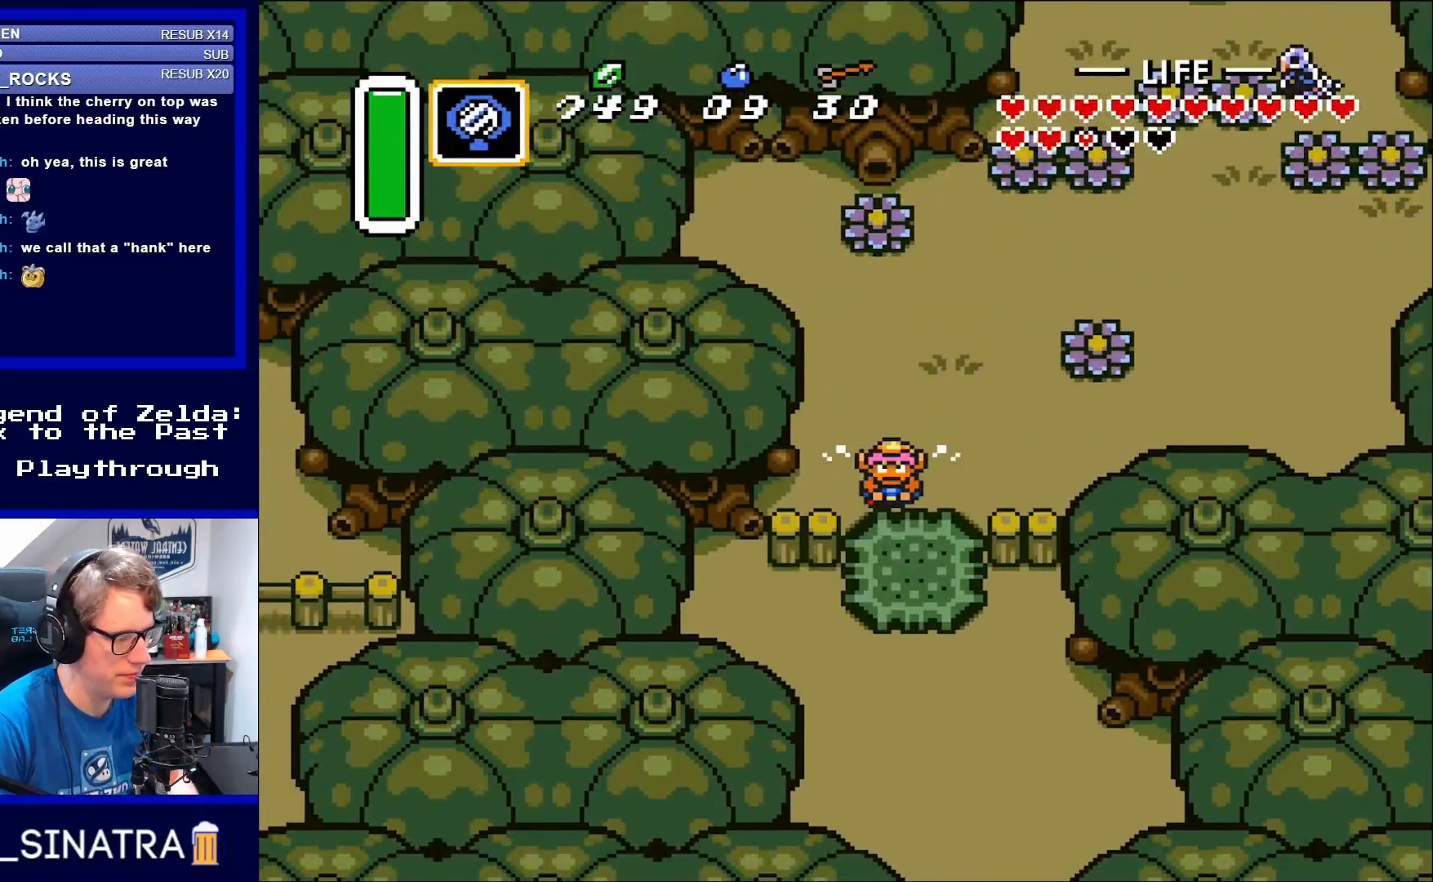
{"buttons": ["A", "DPAD_UP"], "events": []}
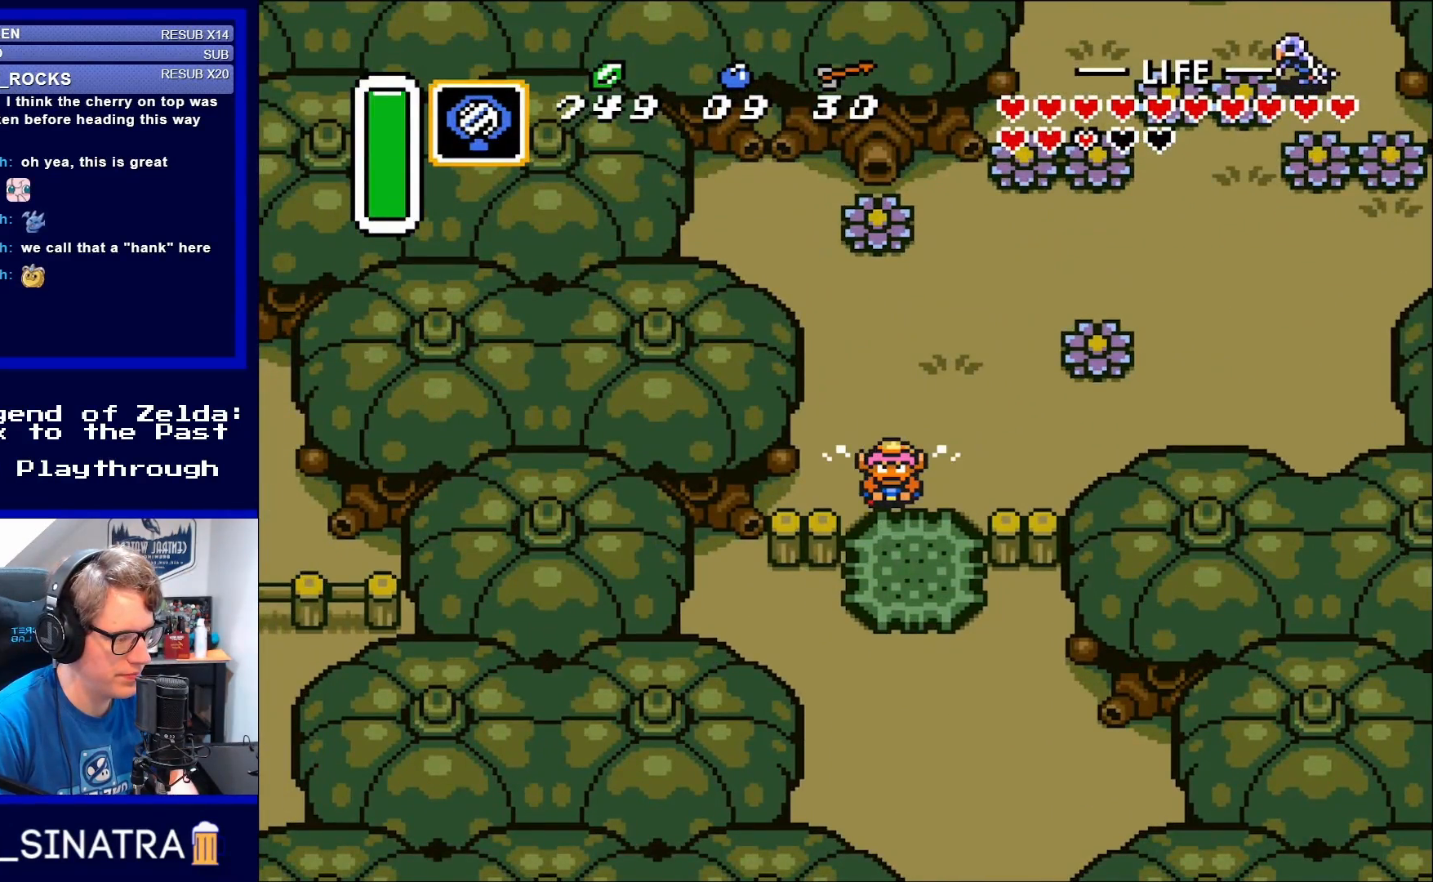
{"buttons": ["A", "DPAD_UP"], "events": []}
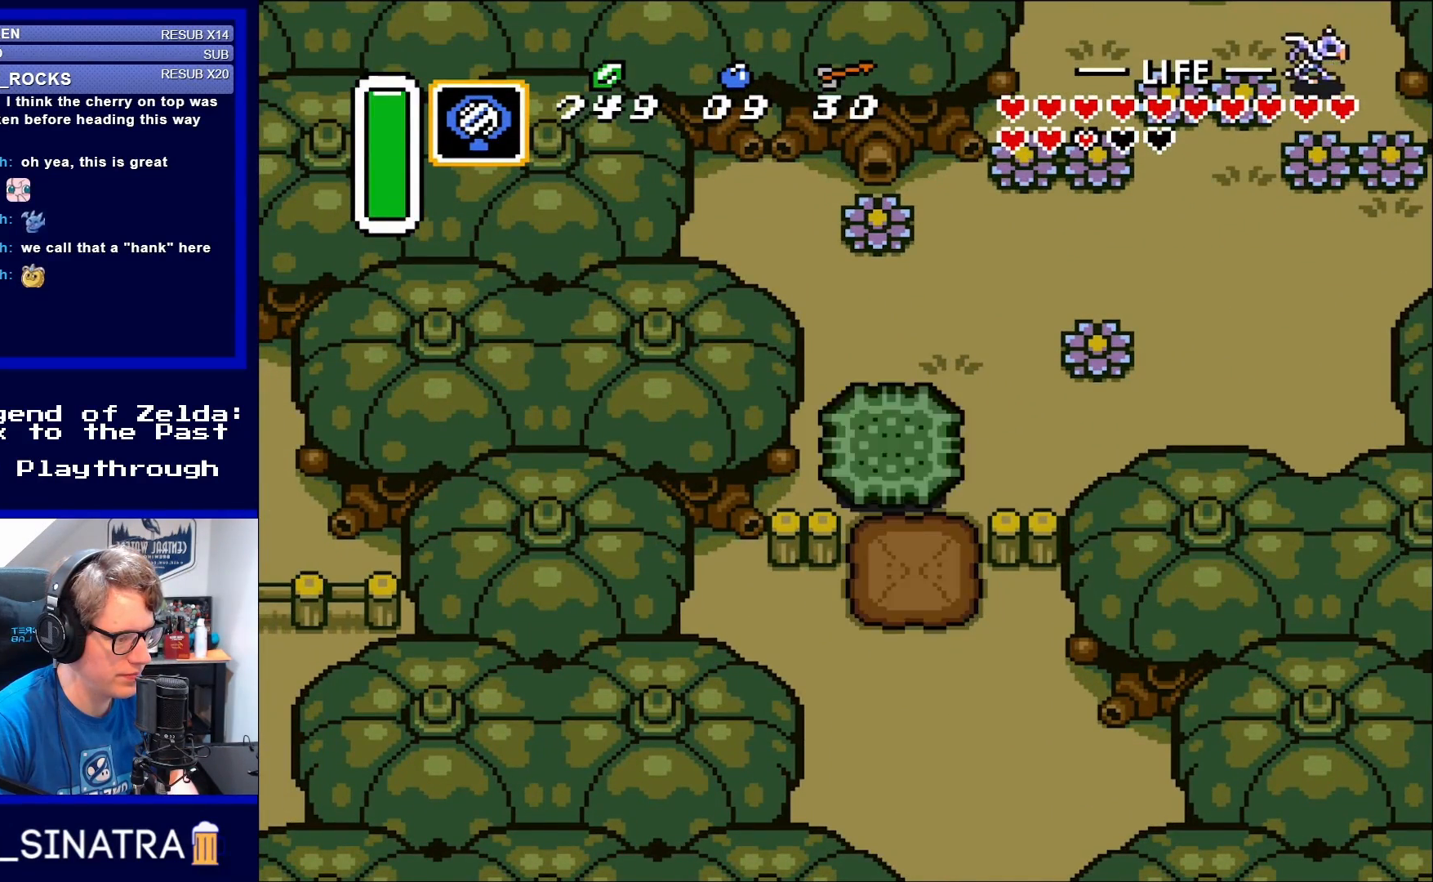
{"buttons": ["A", "DPAD_DOWN"], "events": [[283, "DPAD_LEFT", "down"], [283, "DPAD_UP", "up"], [317, "A", "up"], [350, "DPAD_DOWN", "down"], [350, "DPAD_LEFT", "up"], [400, "A", "down"]]}
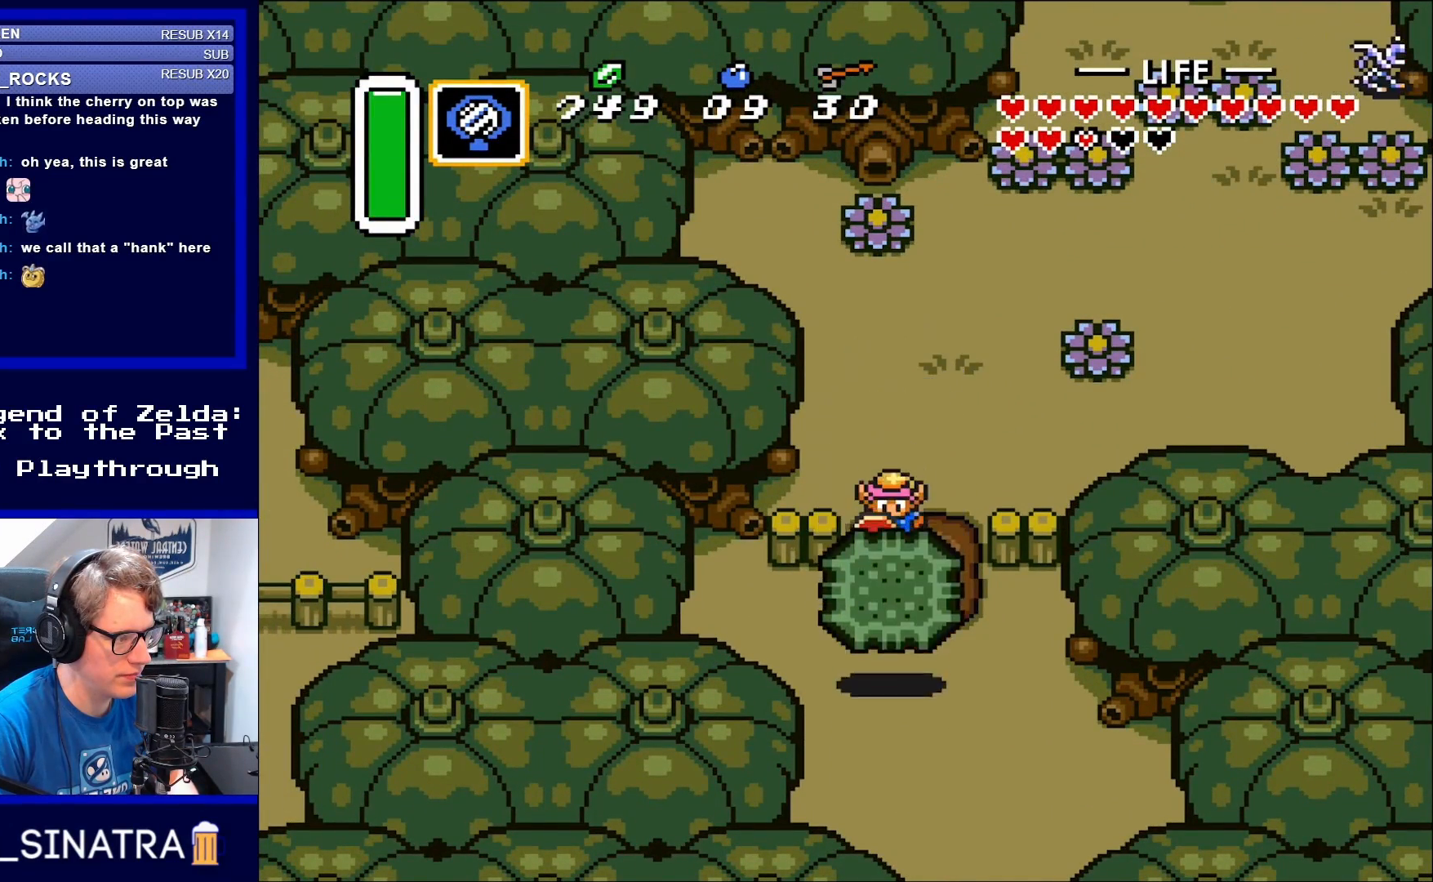
{"buttons": ["DPAD_DOWN"], "events": [[50, "A", "up"], [233, "DPAD_RIGHT", "down"], [400, "DPAD_RIGHT", "up"]]}
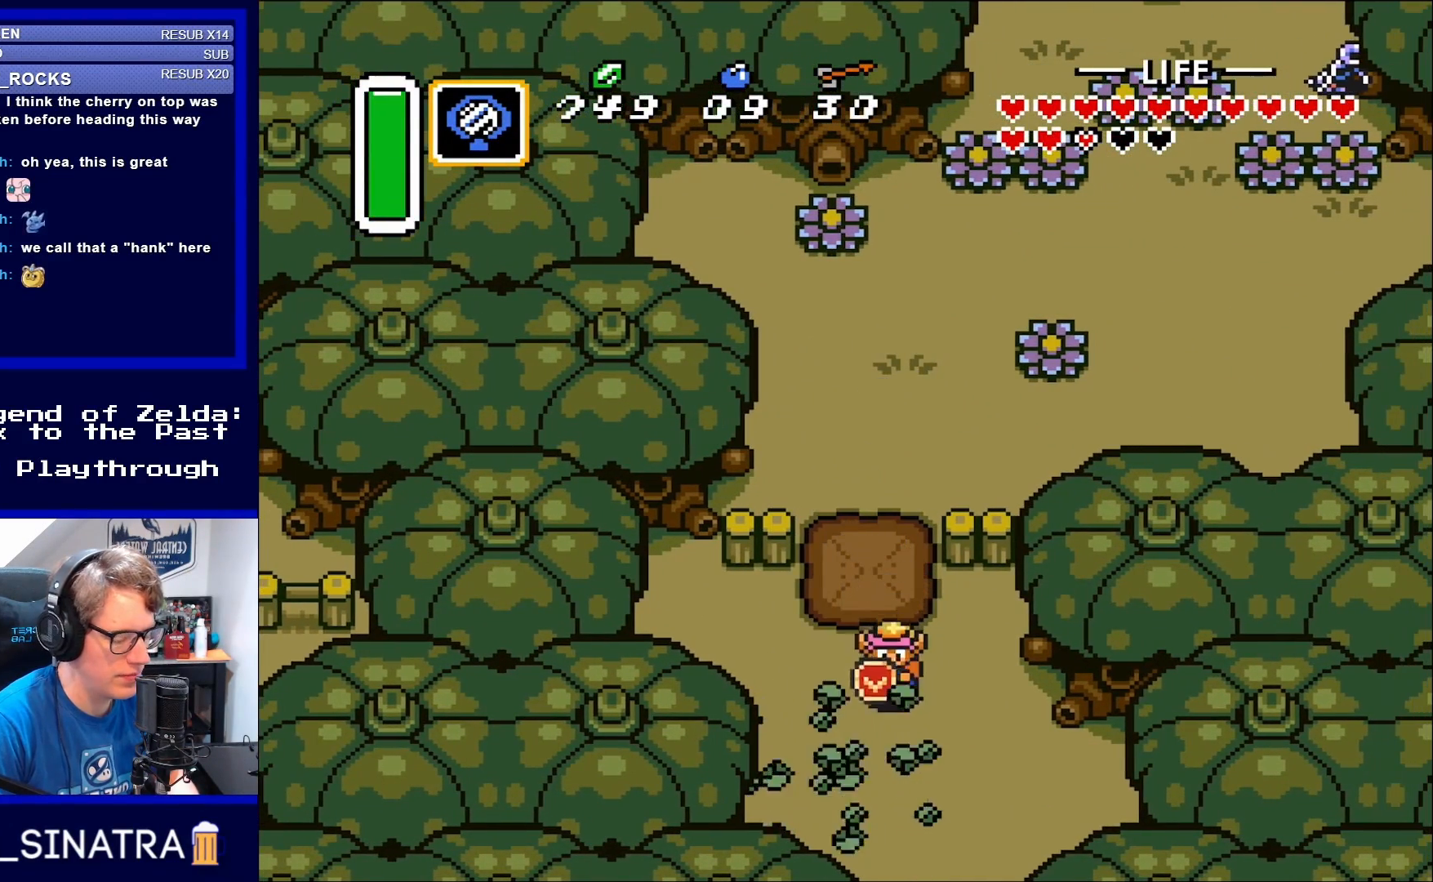
{"buttons": ["DPAD_DOWN"], "events": []}
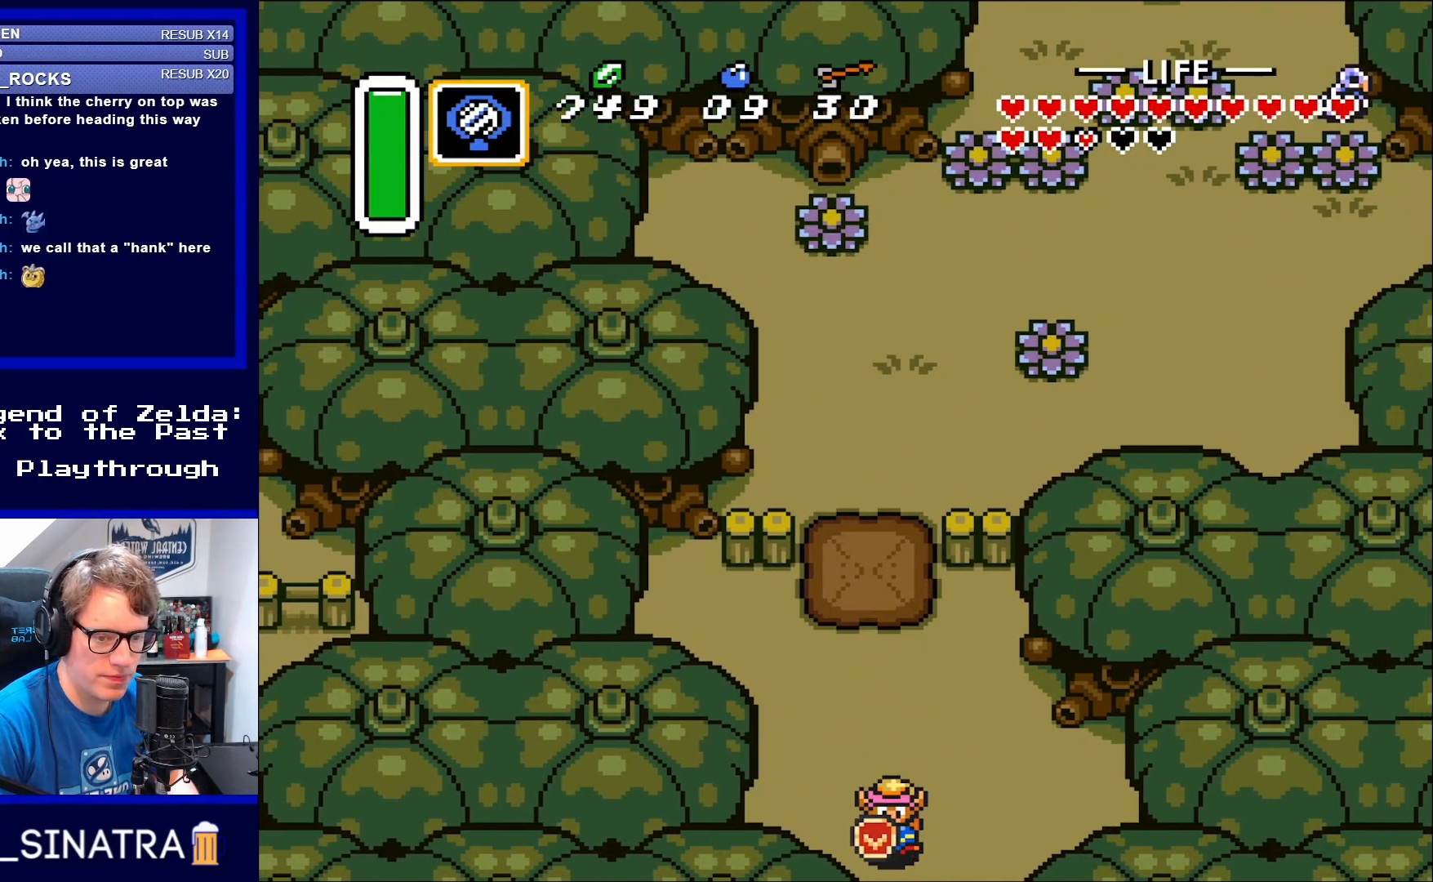
{"buttons": ["DPAD_DOWN"], "events": []}
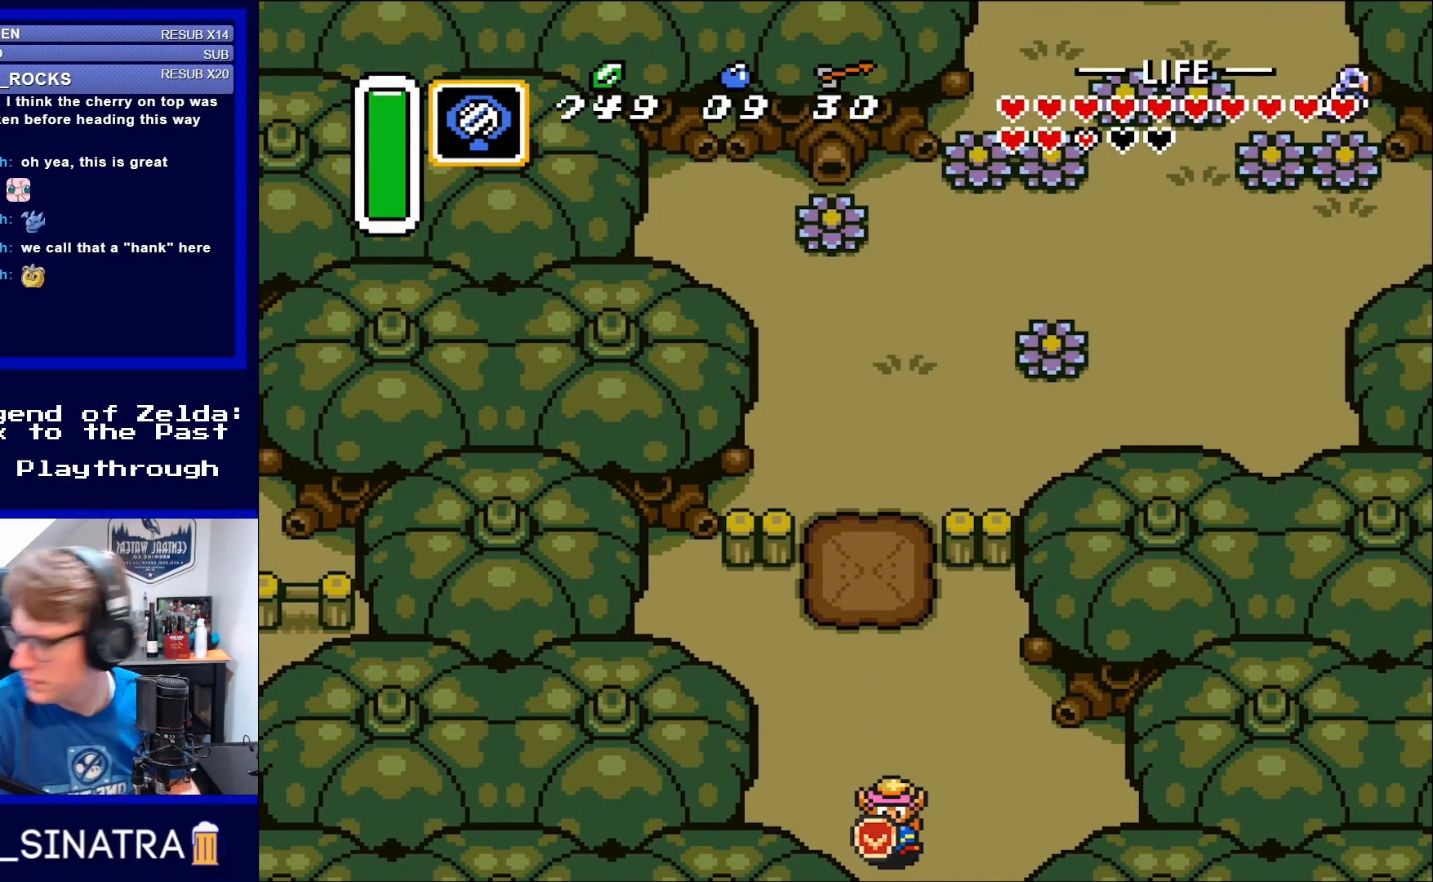
{"buttons": [], "events": [[133, "DPAD_DOWN", "up"]]}
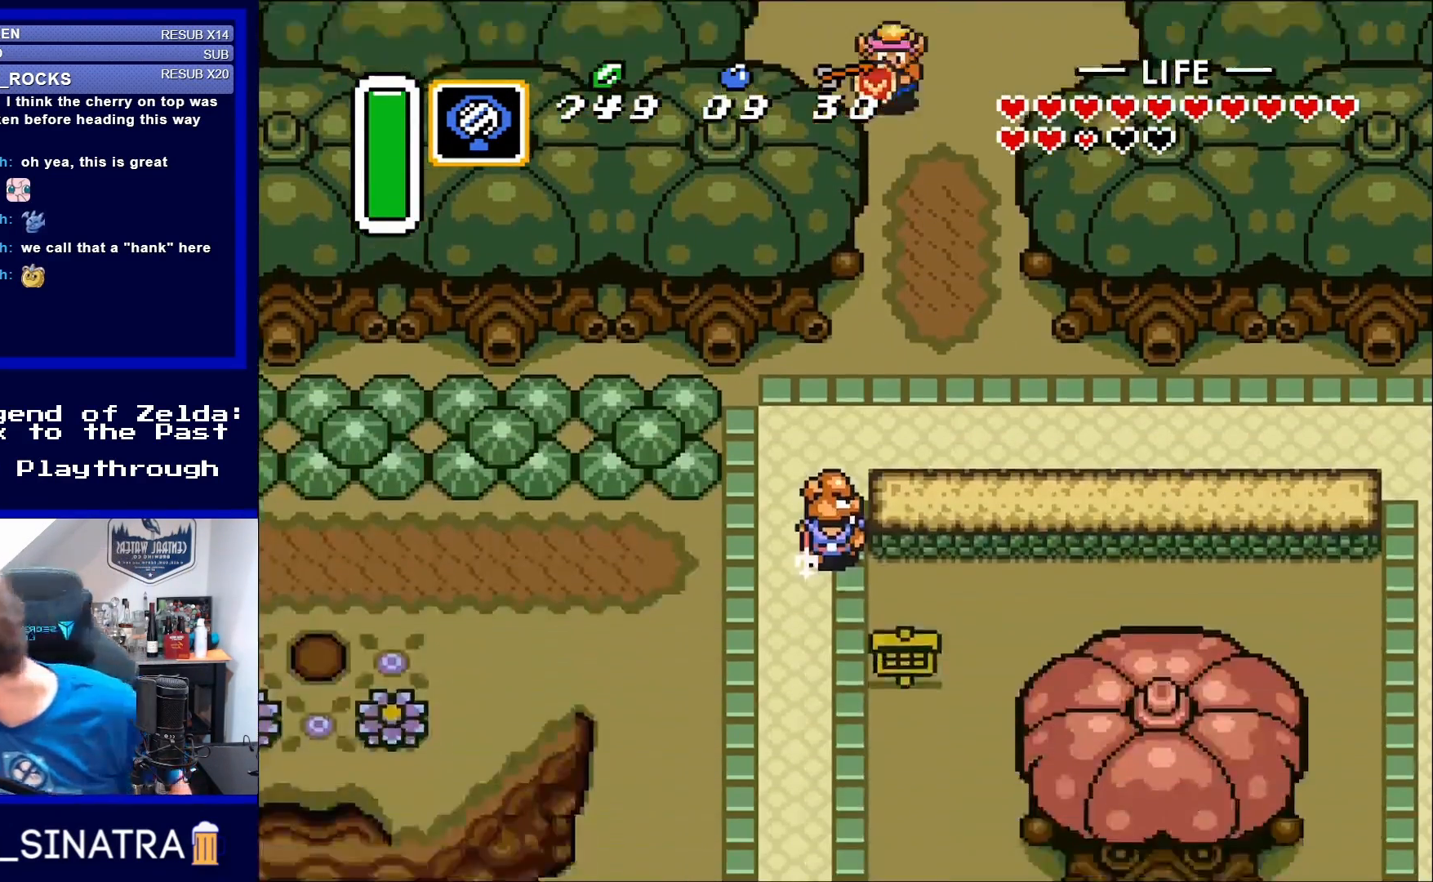
{"buttons": [], "events": []}
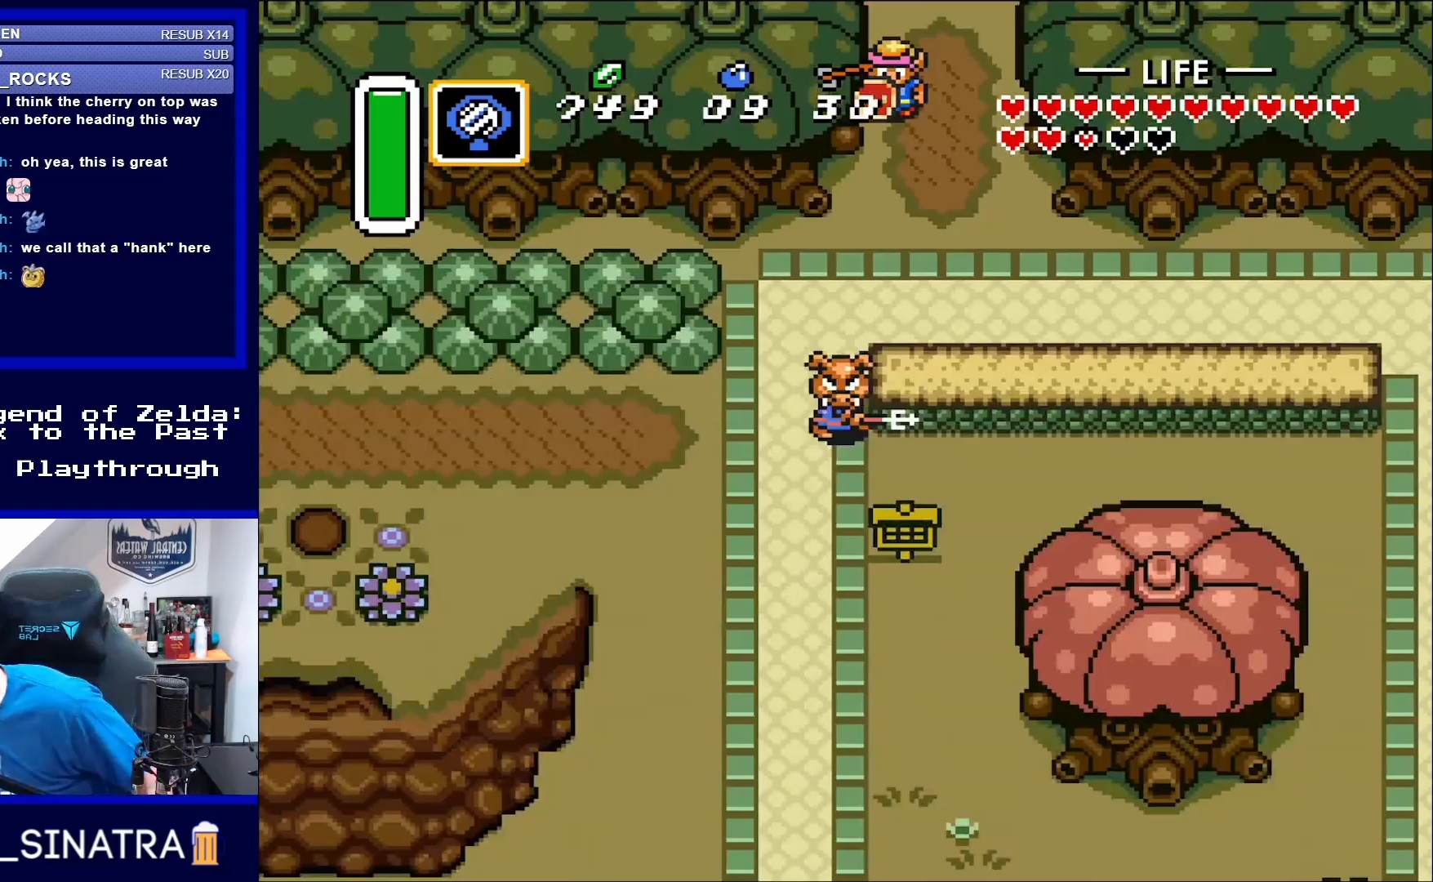
{"buttons": [], "events": []}
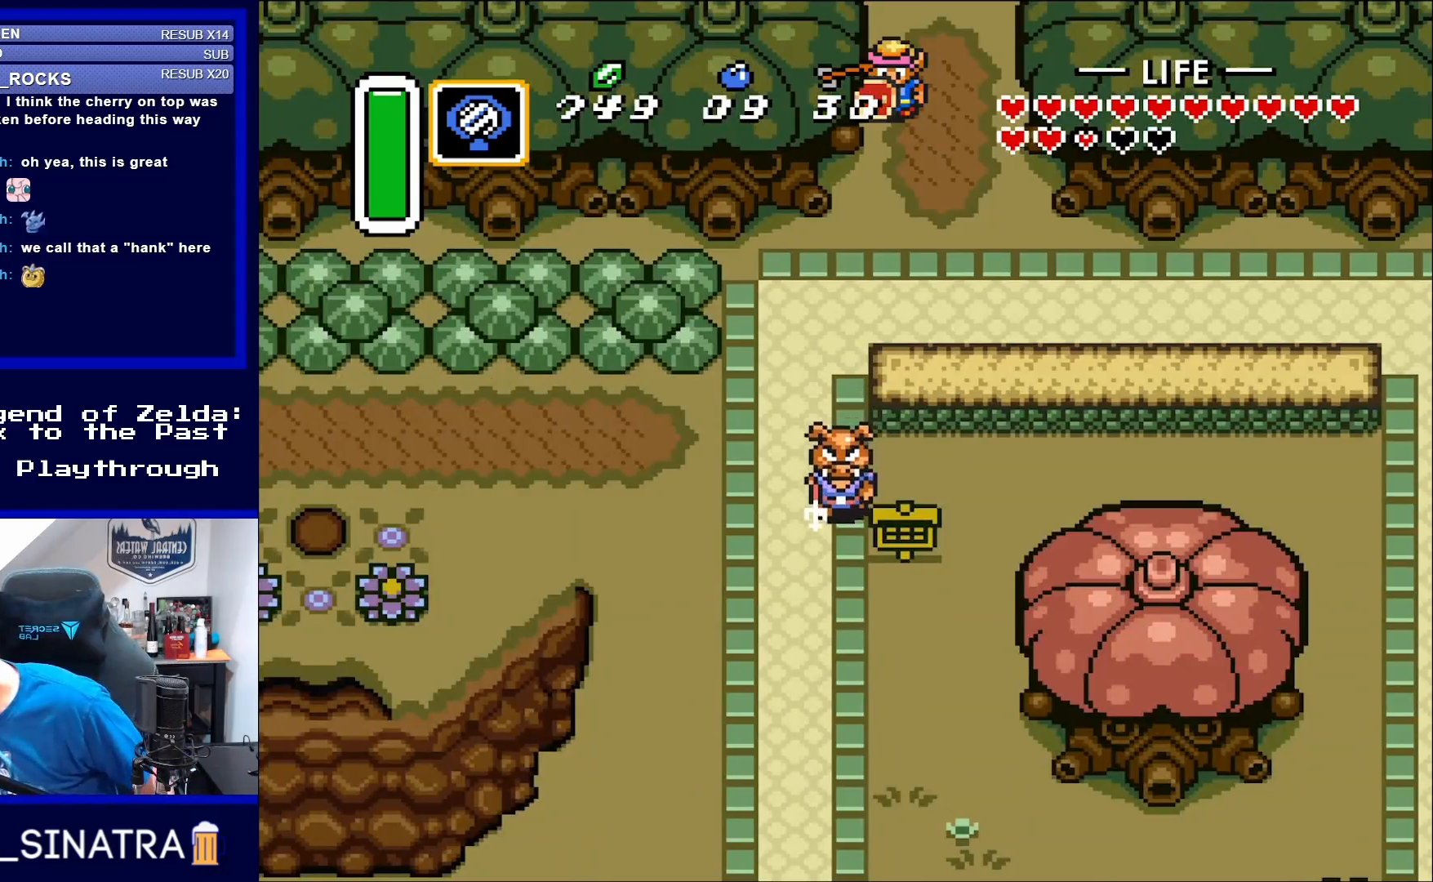
{"buttons": [], "events": []}
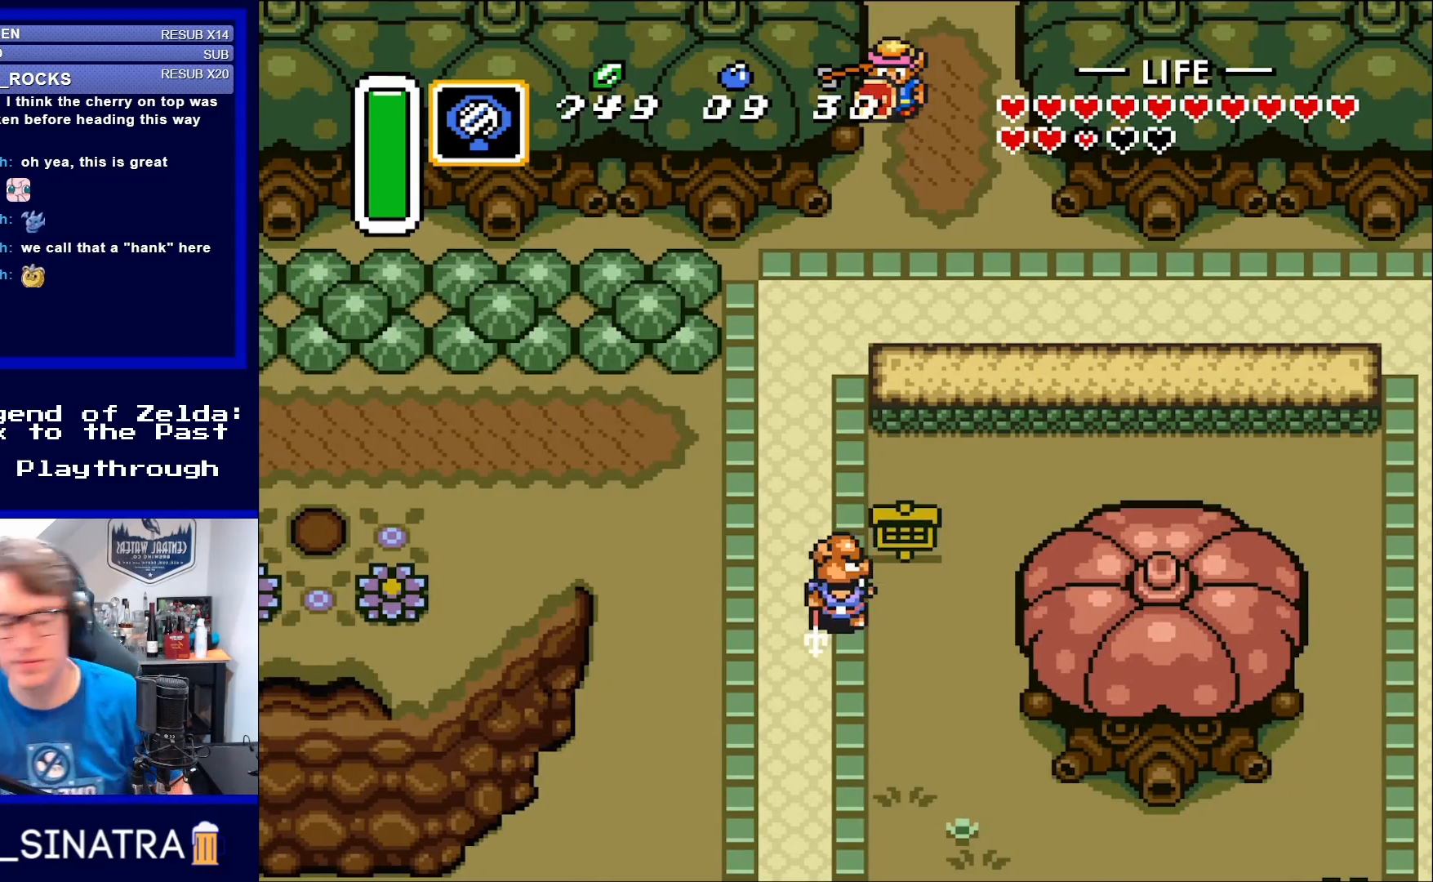
{"buttons": ["DPAD_DOWN"], "events": [[433, "DPAD_DOWN", "down"]]}
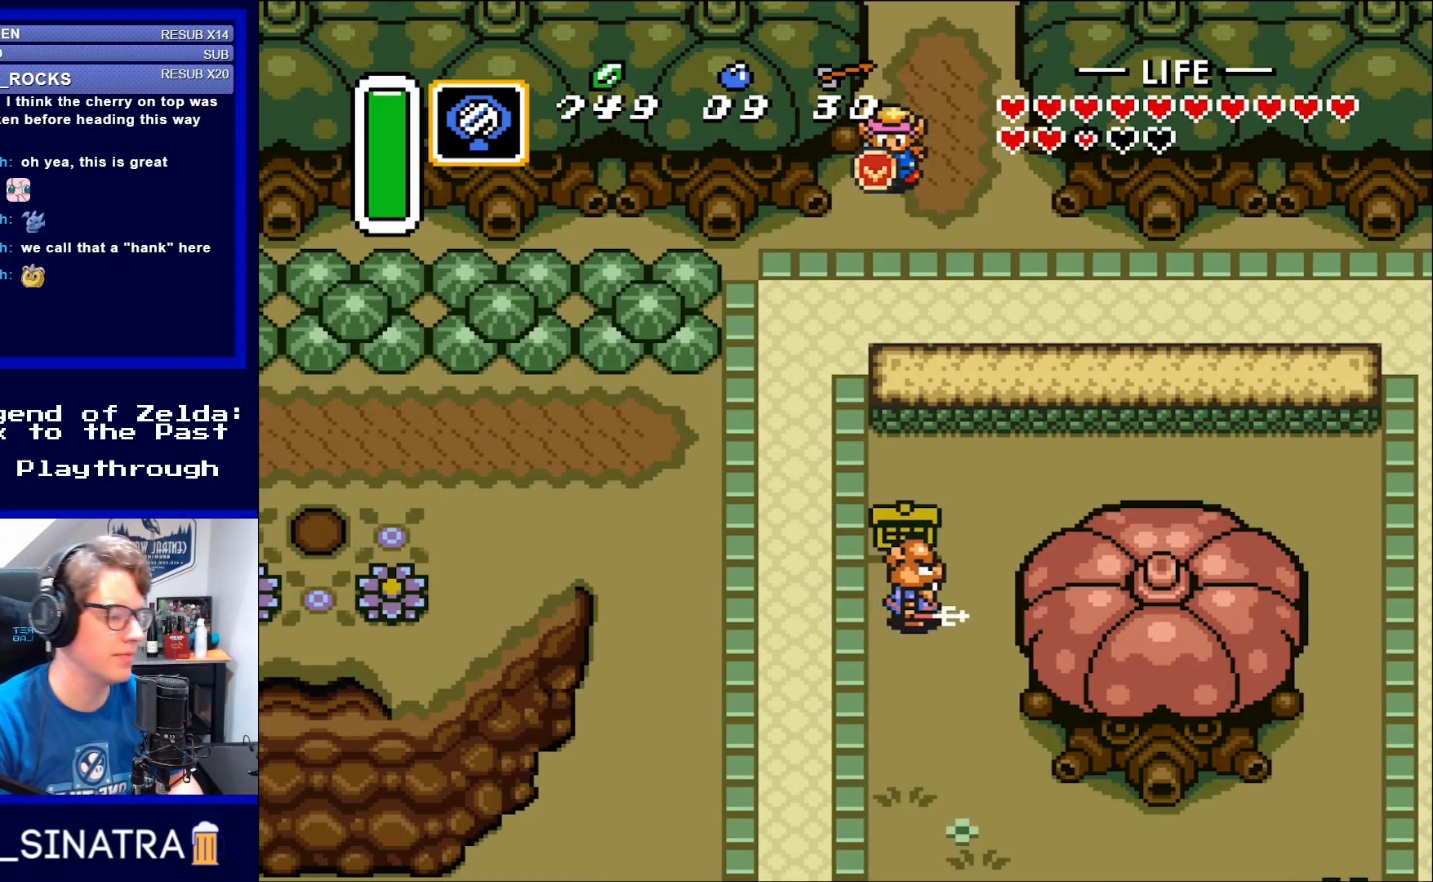
{"buttons": ["DPAD_LEFT"], "events": [[433, "DPAD_LEFT", "down"], [467, "DPAD_DOWN", "up"]]}